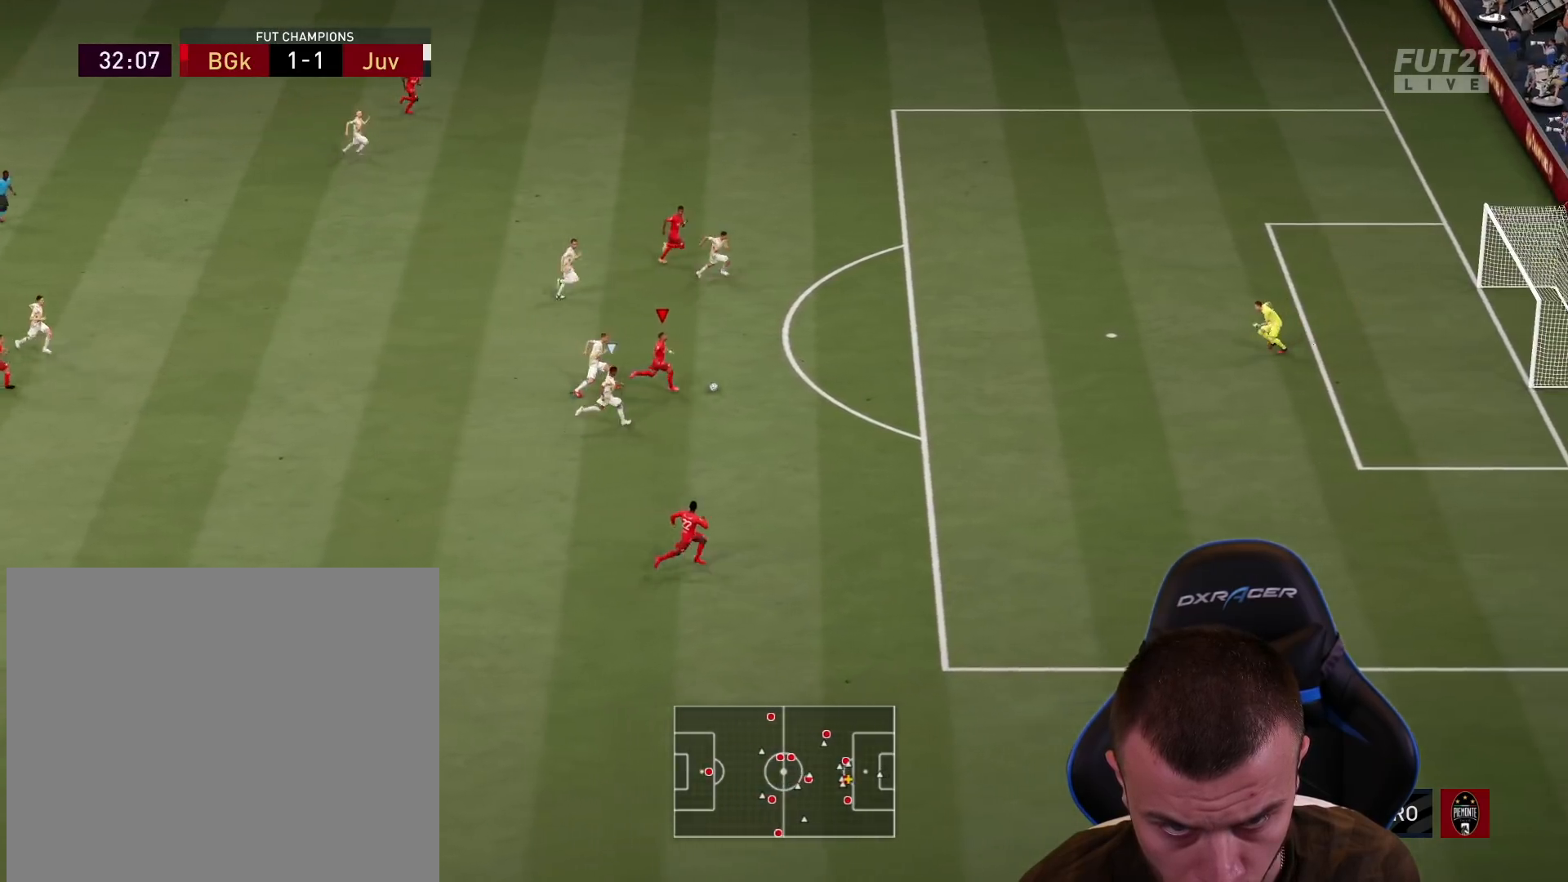
Gameplay with a controller (PlayStation layout); each line is a JSON object with the inputs held at the frame after it. "events" lists button and stick changes between this image and that frame as [ms after this image, input, new state], when the widget could be followed in between.
{"buttons": ["L1", "L3"], "left_stick": "up-right", "right_stick": "center", "events": [[233, "L1", "down"], [233, "left_stick", "up-right"], [250, "CIRCLE", "down"], [433, "CIRCLE", "up"]]}
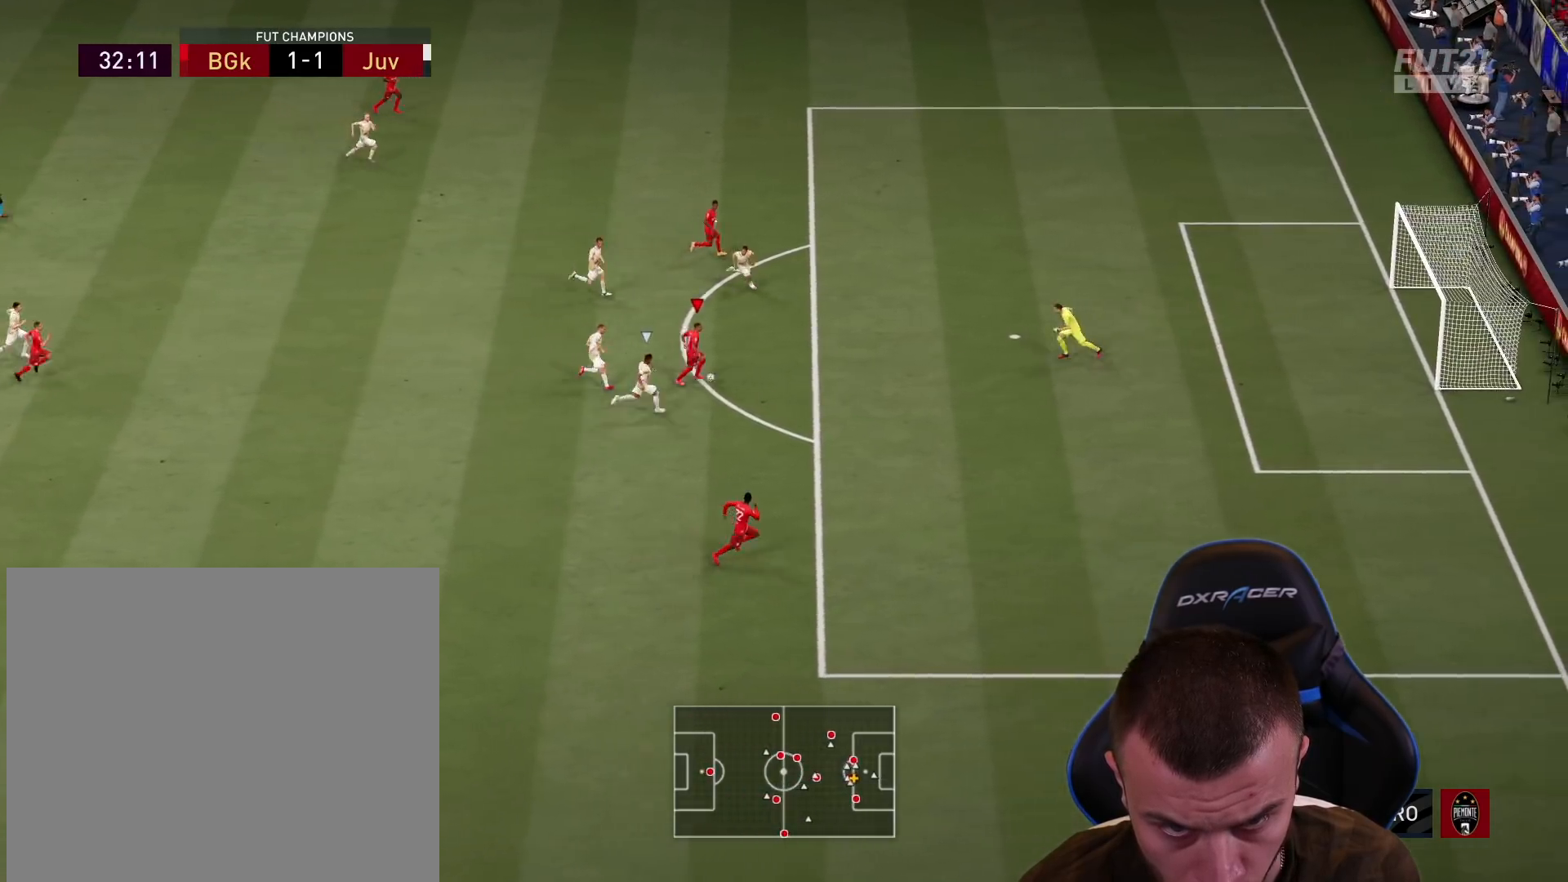
{"buttons": ["L1", "L3"], "left_stick": "up-right", "right_stick": "center", "events": []}
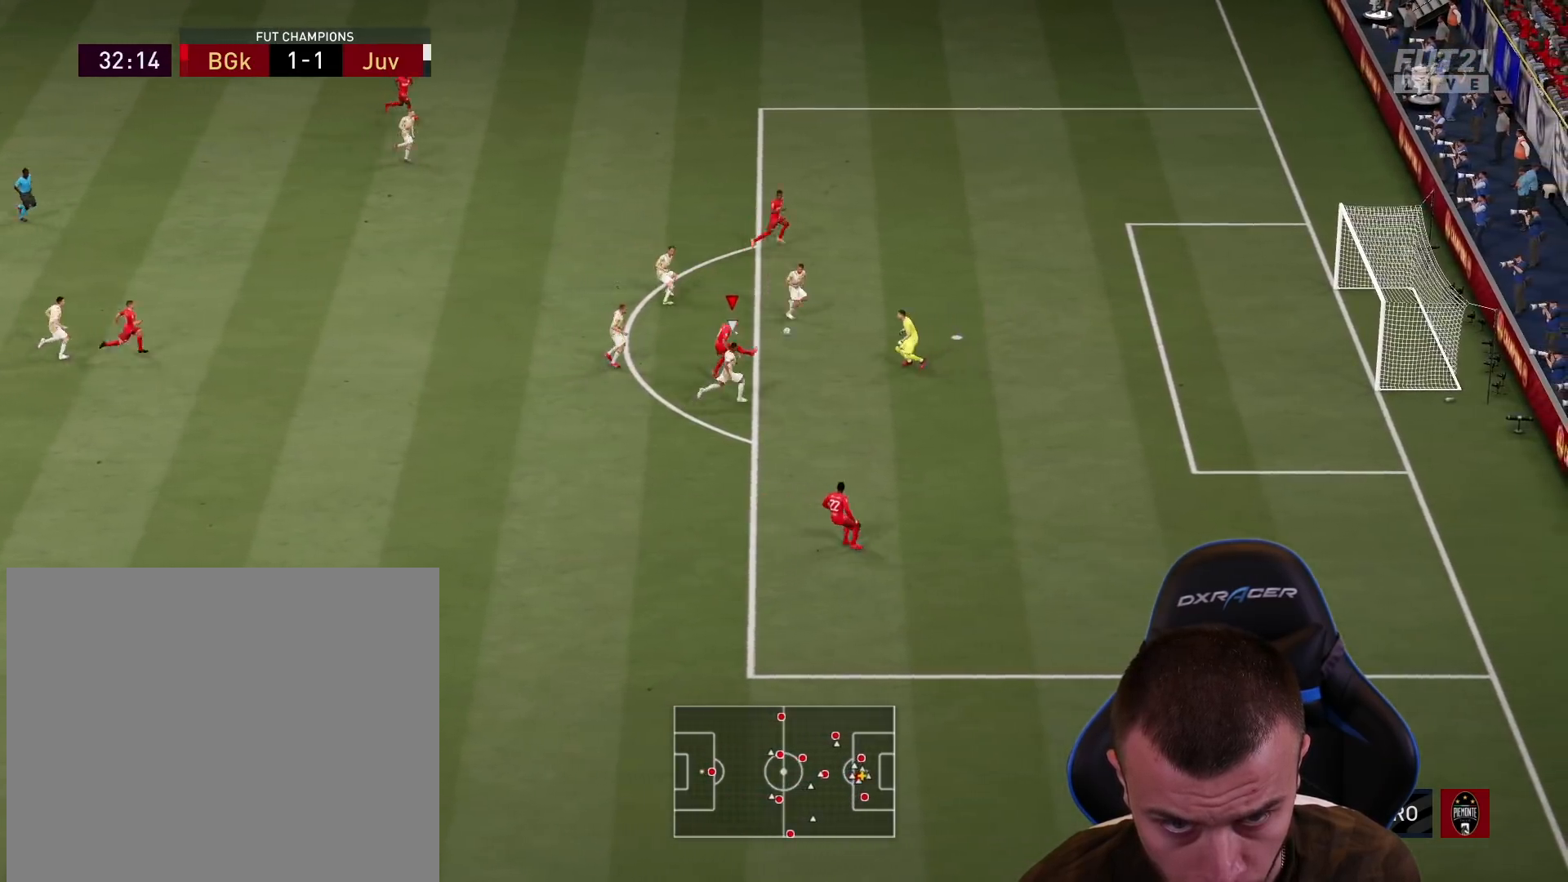
{"buttons": ["L1", "L3"], "left_stick": "up-right", "right_stick": "center", "events": []}
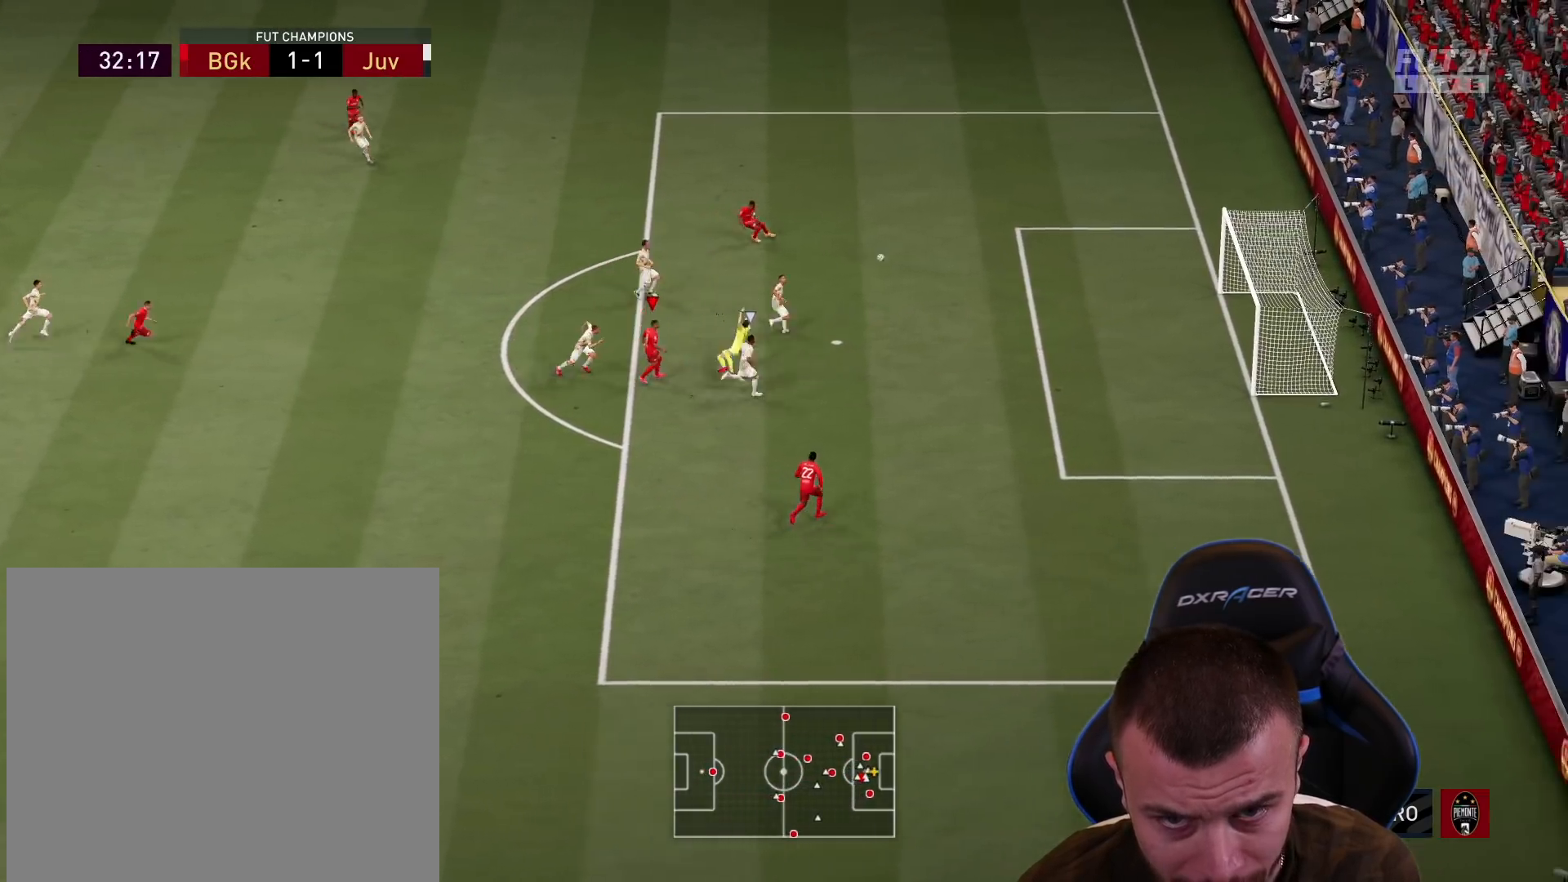
{"buttons": ["L3"], "left_stick": "up-right", "right_stick": "center", "events": [[400, "L1", "up"]]}
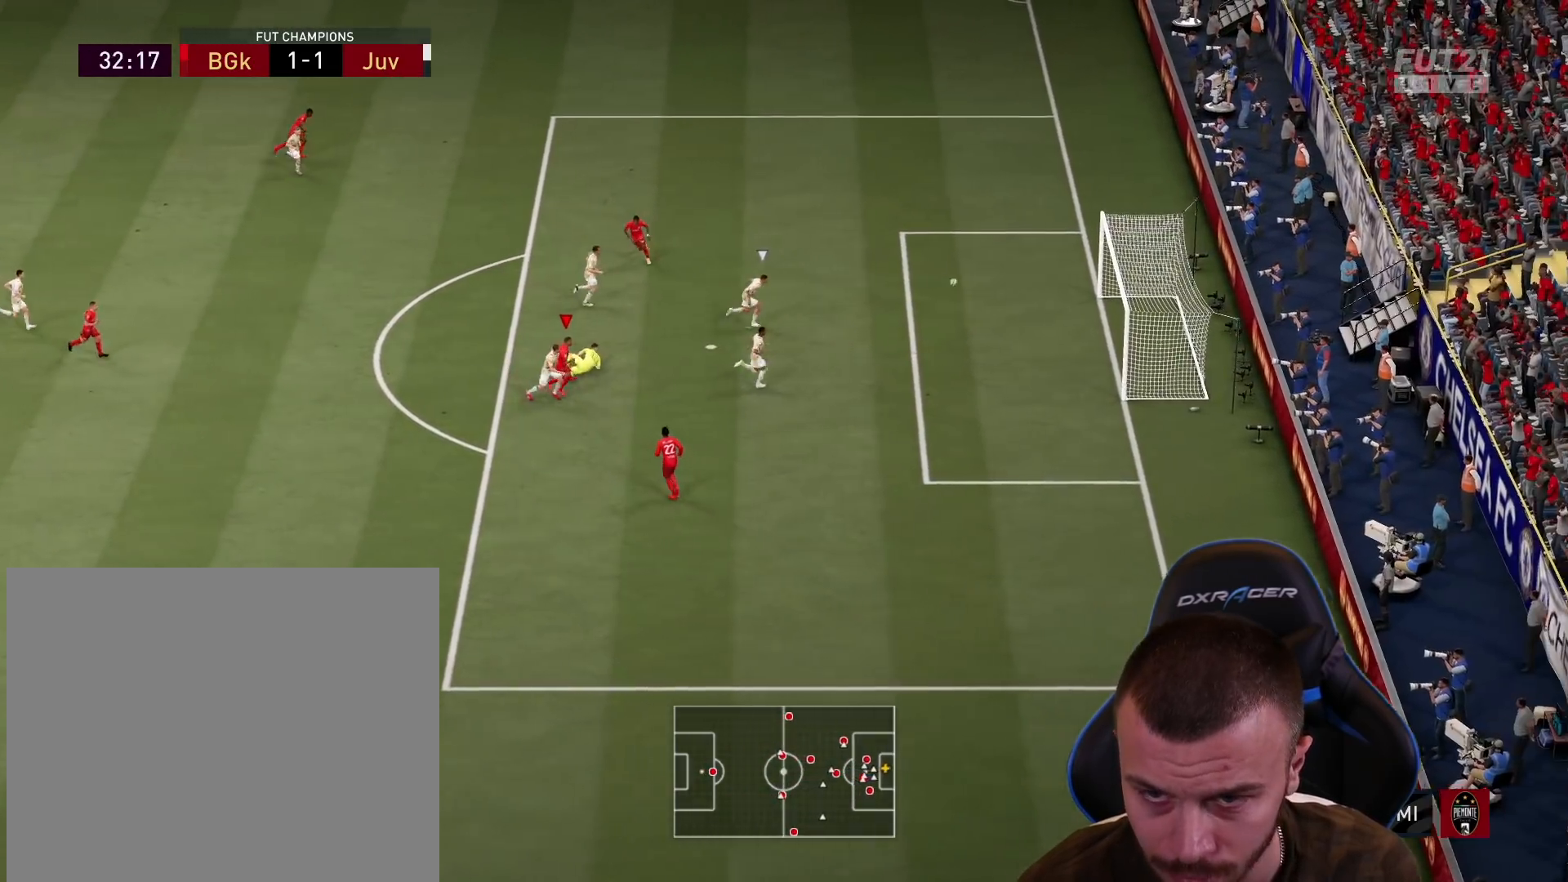
{"buttons": [], "left_stick": "up-right", "right_stick": "center", "events": [[100, "L3", "up"]]}
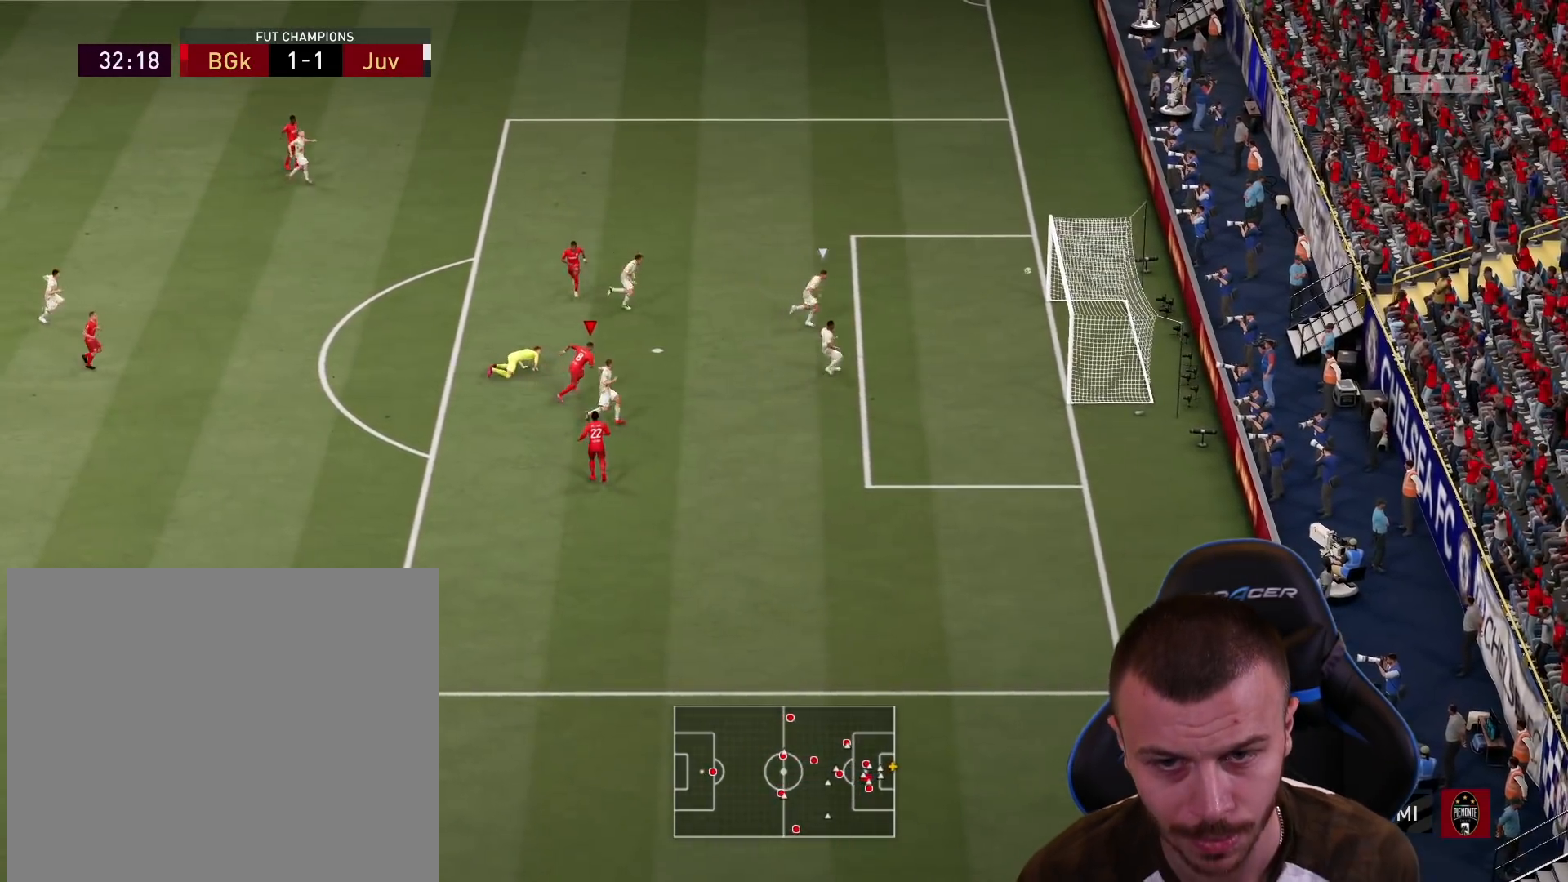
{"buttons": ["CROSS", "L1", "R2"], "left_stick": "up-right", "right_stick": "center", "events": [[417, "L1", "down"], [417, "R2", "down"], [467, "CROSS", "down"]]}
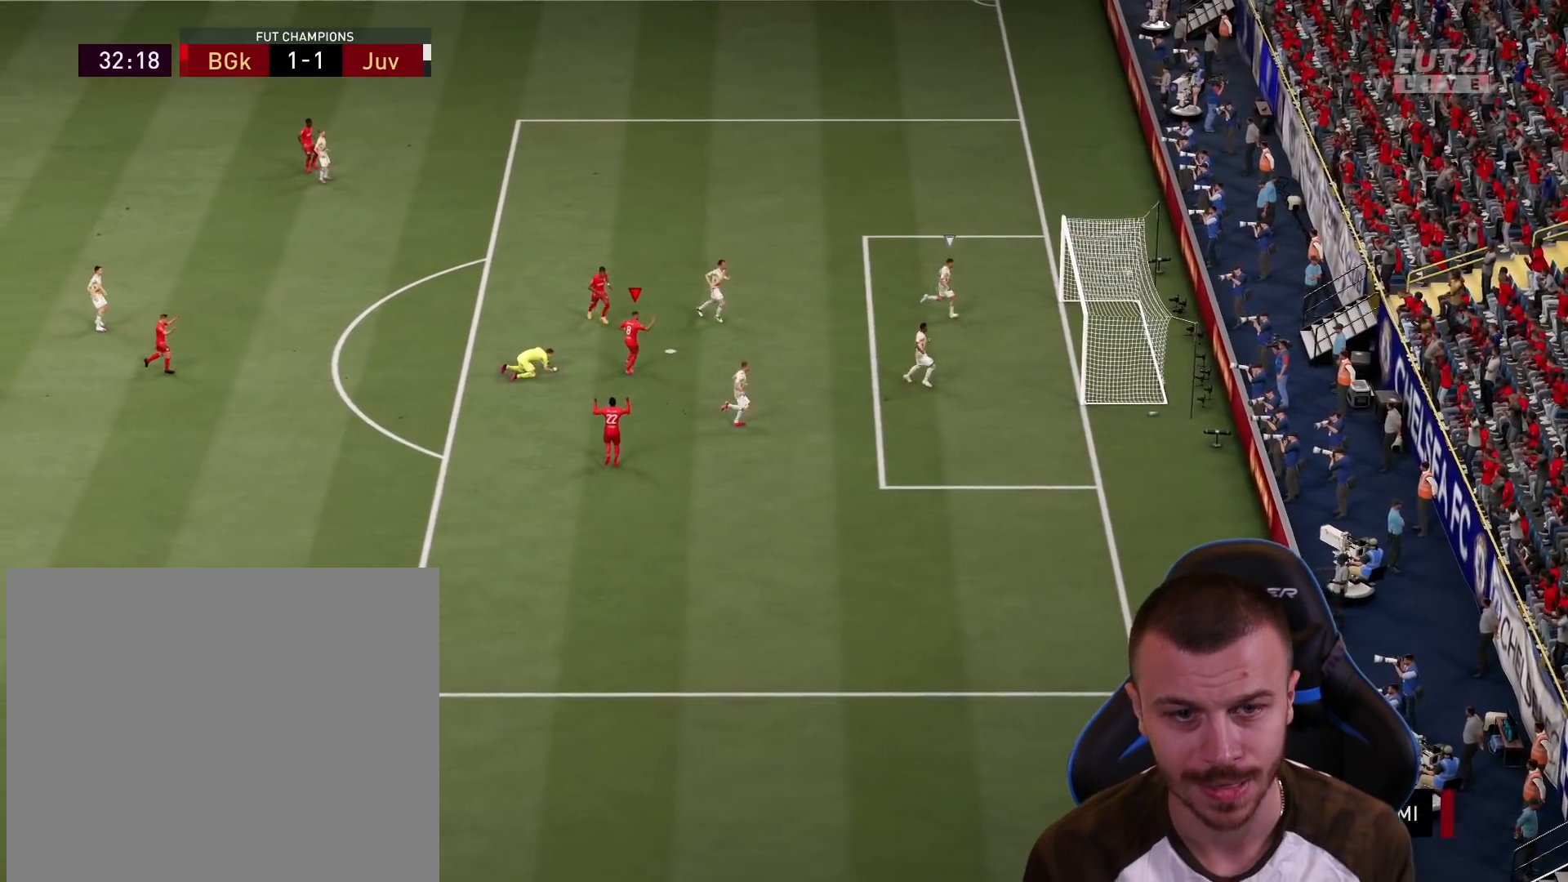
{"buttons": ["CROSS", "L1", "R2"], "left_stick": "up-right", "right_stick": "center", "events": [[50, "CROSS", "up"], [50, "L1", "up"], [133, "CROSS", "down"], [133, "L1", "down"], [200, "CROSS", "up"], [233, "L1", "up"], [283, "CROSS", "down"], [300, "L1", "down"], [367, "CROSS", "up"], [417, "L1", "up"], [450, "CROSS", "down"], [483, "L1", "down"]]}
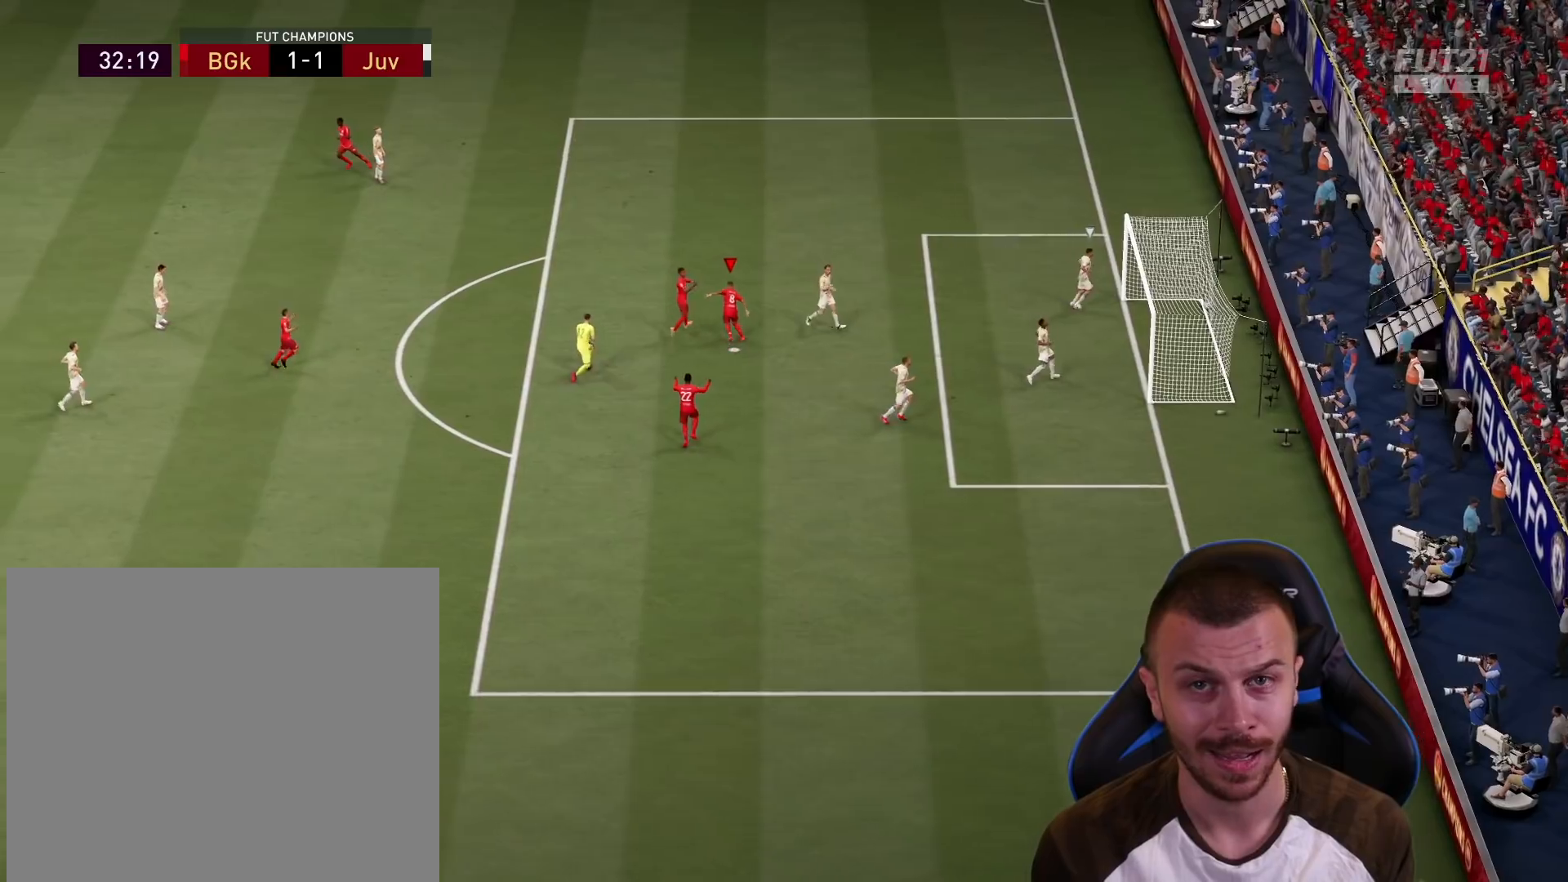
{"buttons": [], "left_stick": "center", "right_stick": "center", "events": [[17, "CROSS", "up"], [83, "CROSS", "down"], [83, "L1", "up"], [150, "L1", "down"], [184, "CROSS", "up"], [234, "R2", "up"], [284, "L1", "up"], [334, "left_stick", "center"]]}
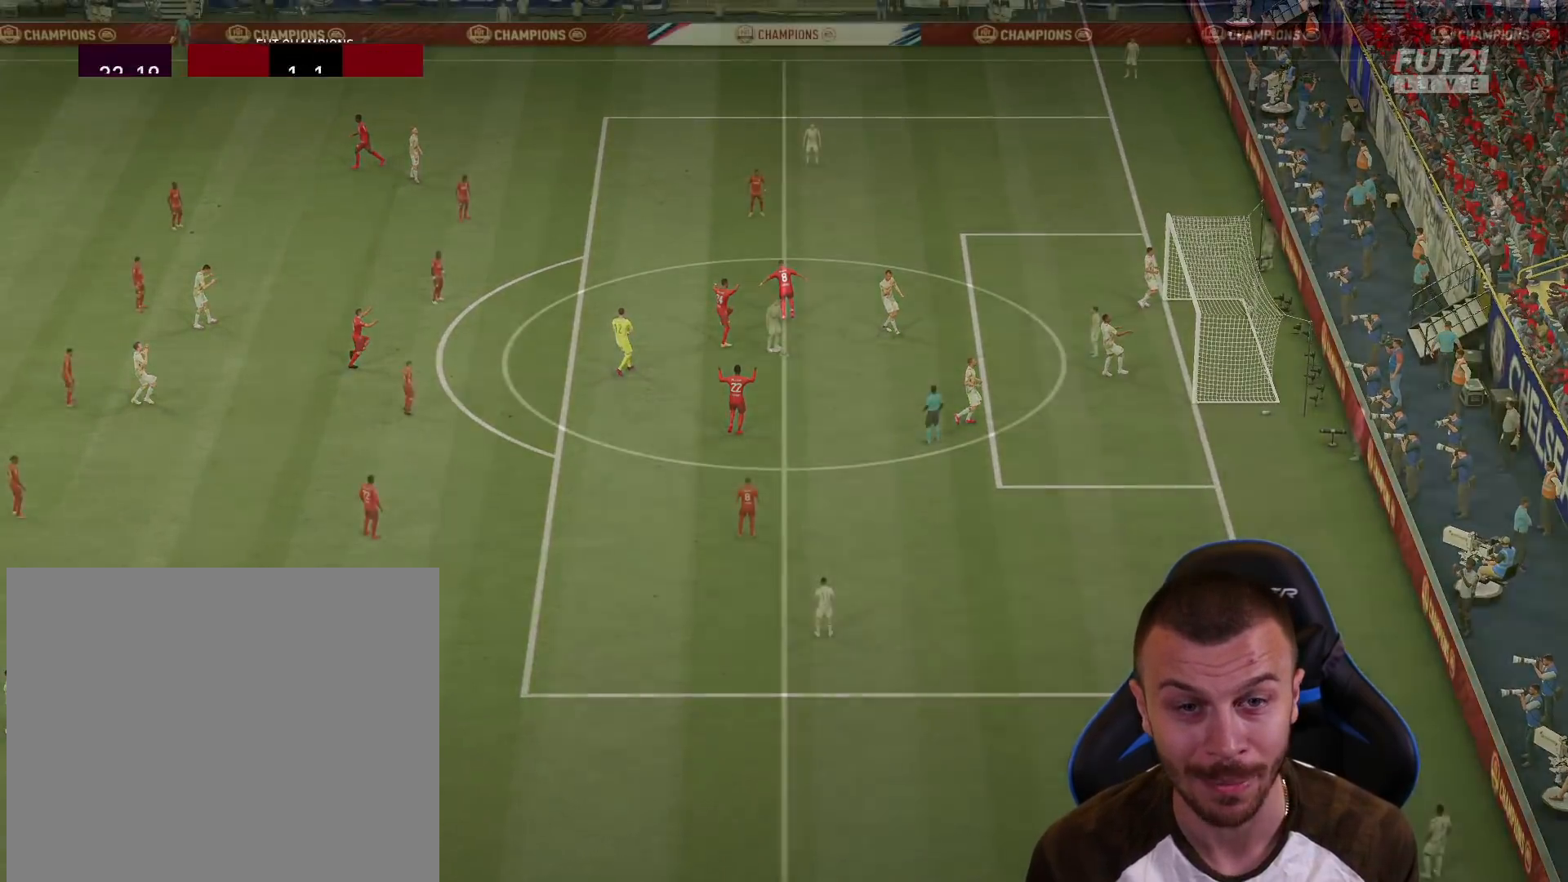
{"buttons": ["R2"], "left_stick": "center", "right_stick": "center", "events": [[233, "R2", "down"]]}
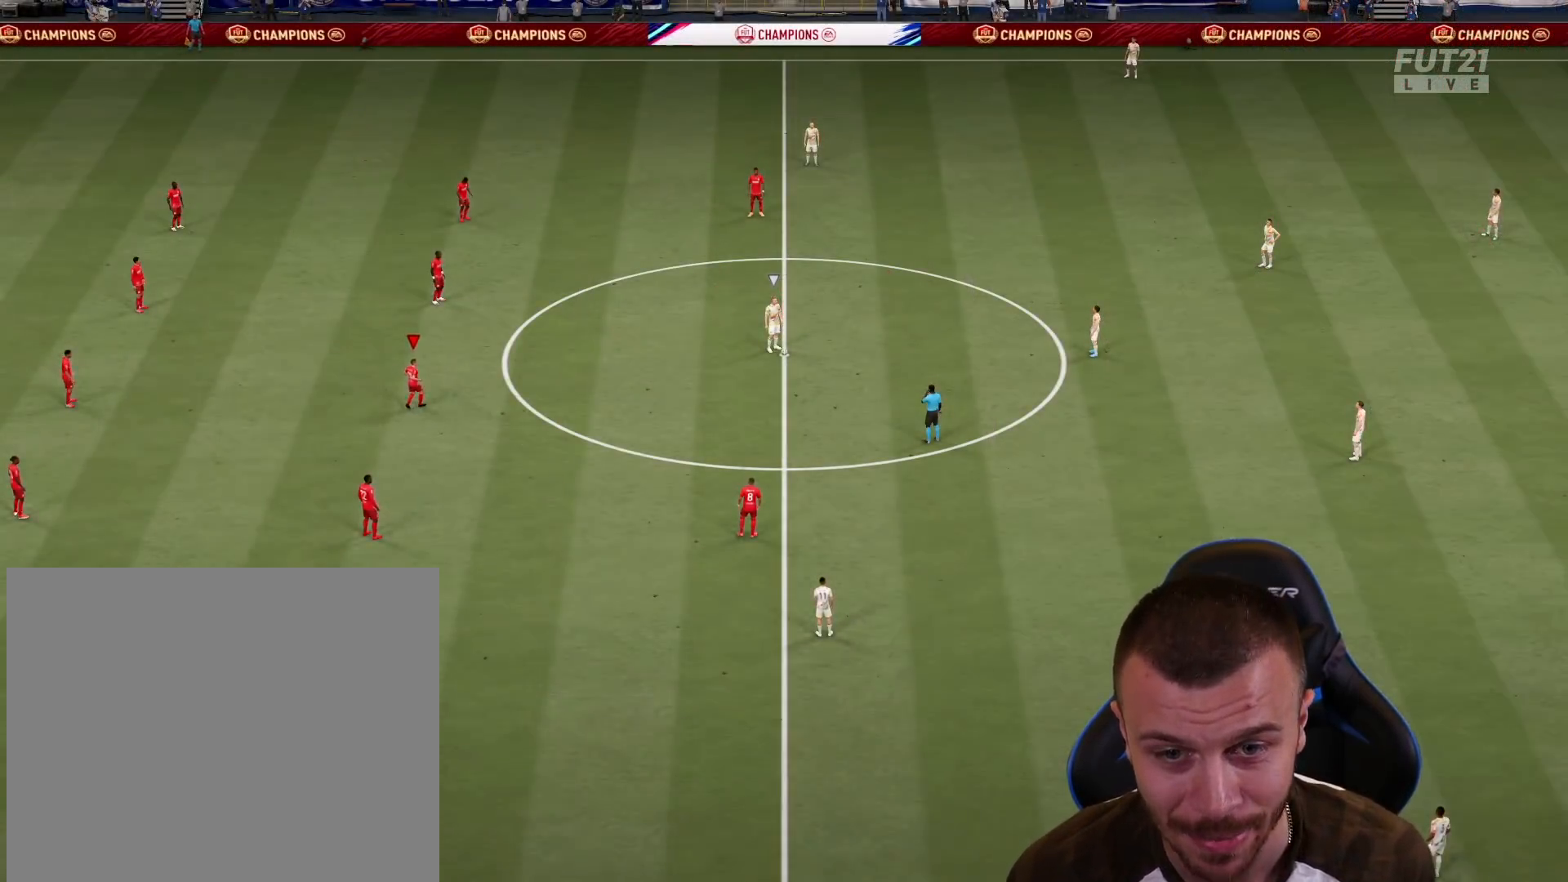
{"buttons": ["R2"], "left_stick": "center", "right_stick": "center", "events": []}
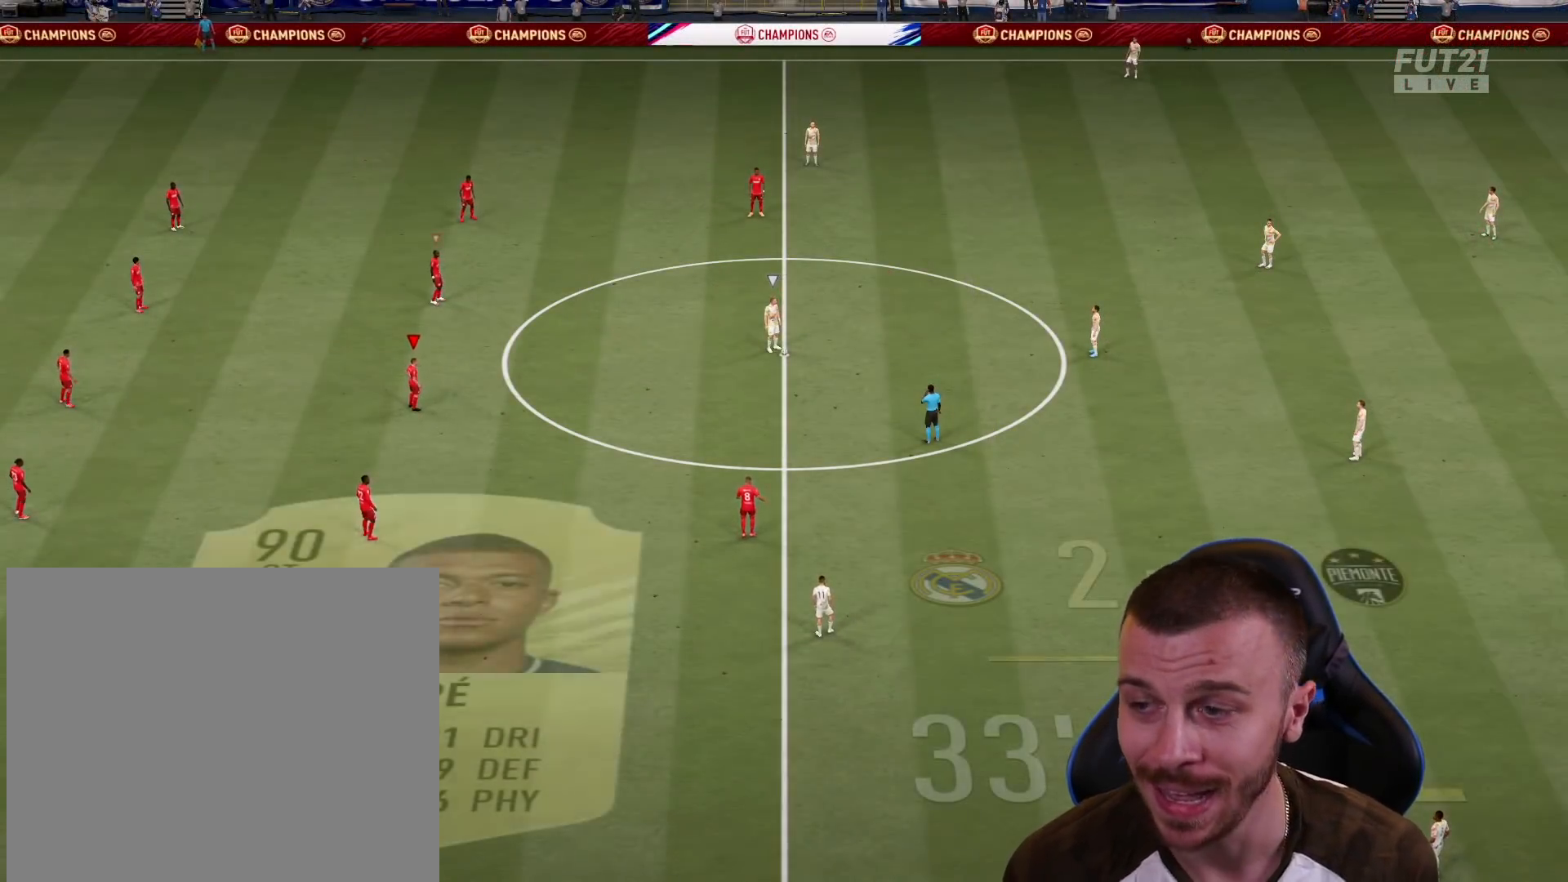
{"buttons": ["R2"], "left_stick": "center", "right_stick": "center", "events": []}
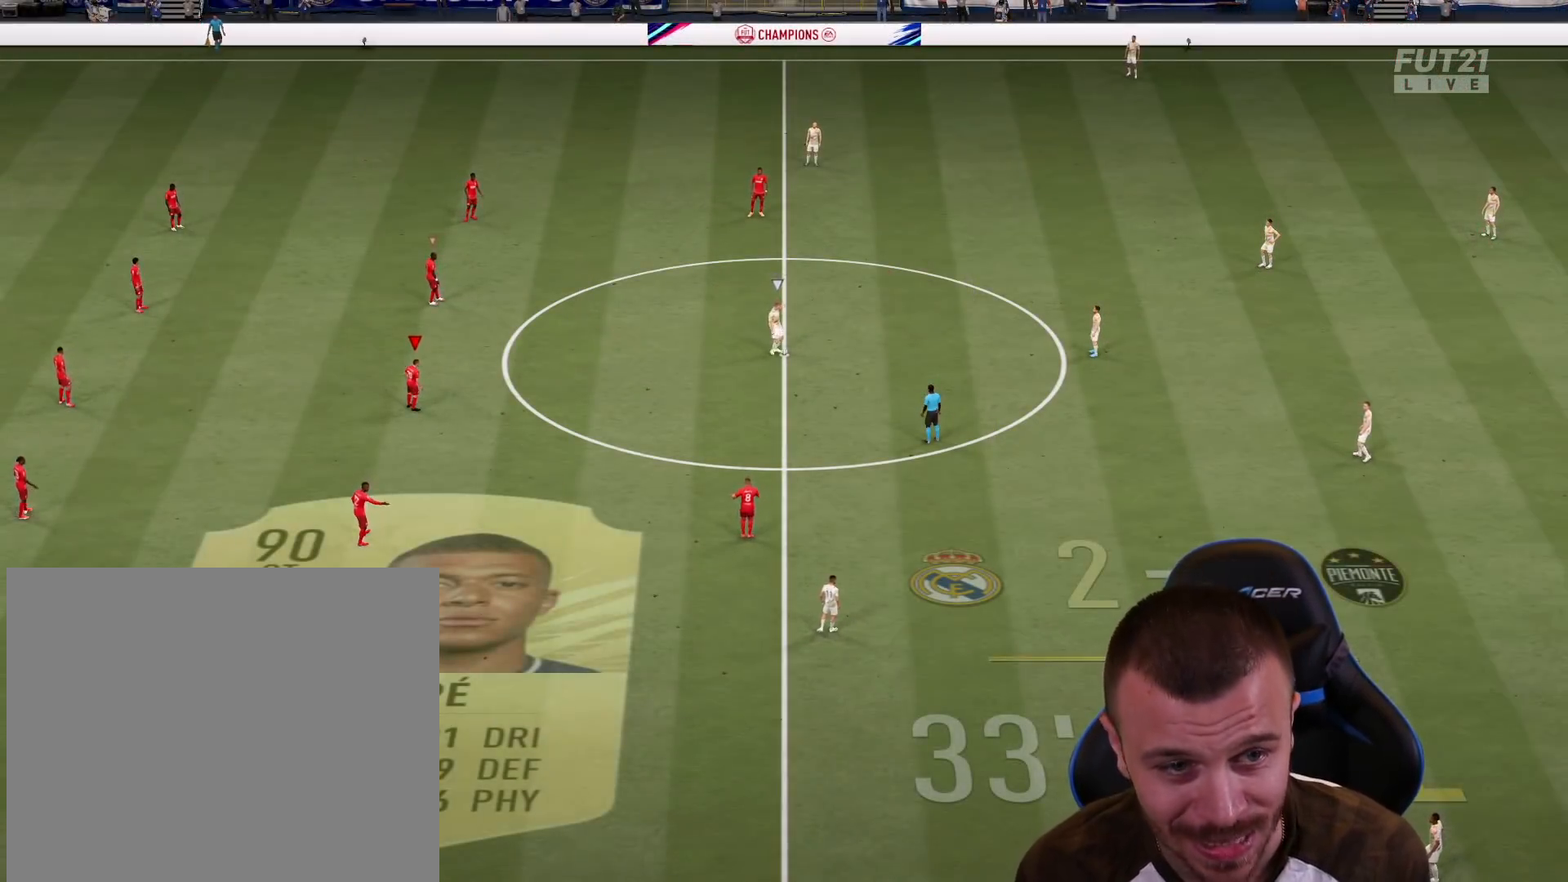
{"buttons": ["R2"], "left_stick": "down-left", "right_stick": "center", "events": [[284, "left_stick", "down-left"]]}
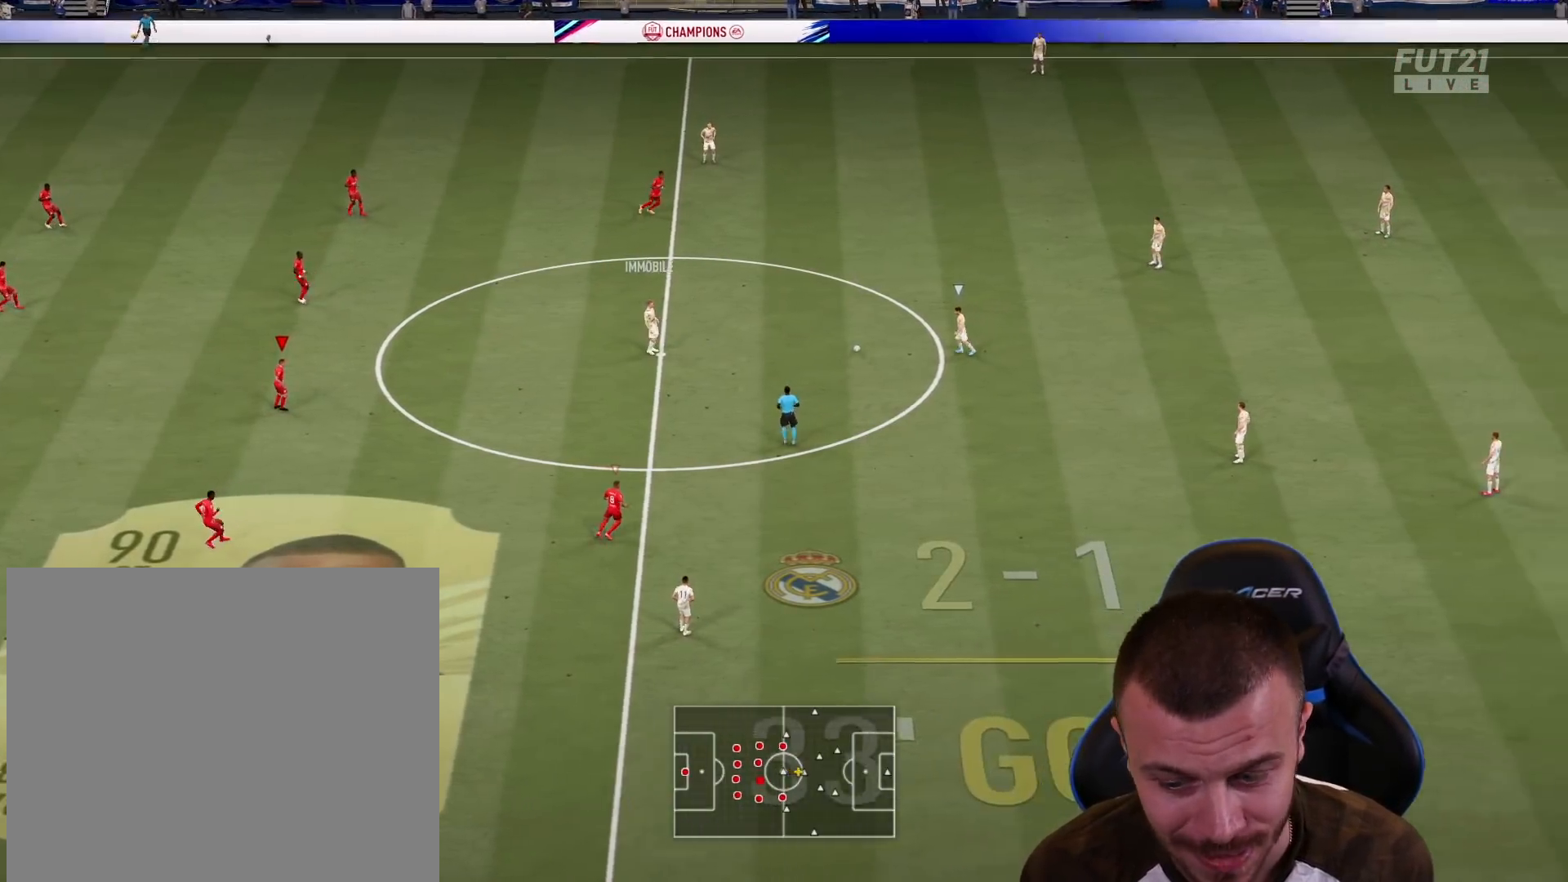
{"buttons": ["L2", "R2"], "left_stick": "right", "right_stick": "center", "events": [[66, "L2", "down"], [66, "left_stick", "down-right"], [450, "left_stick", "right"]]}
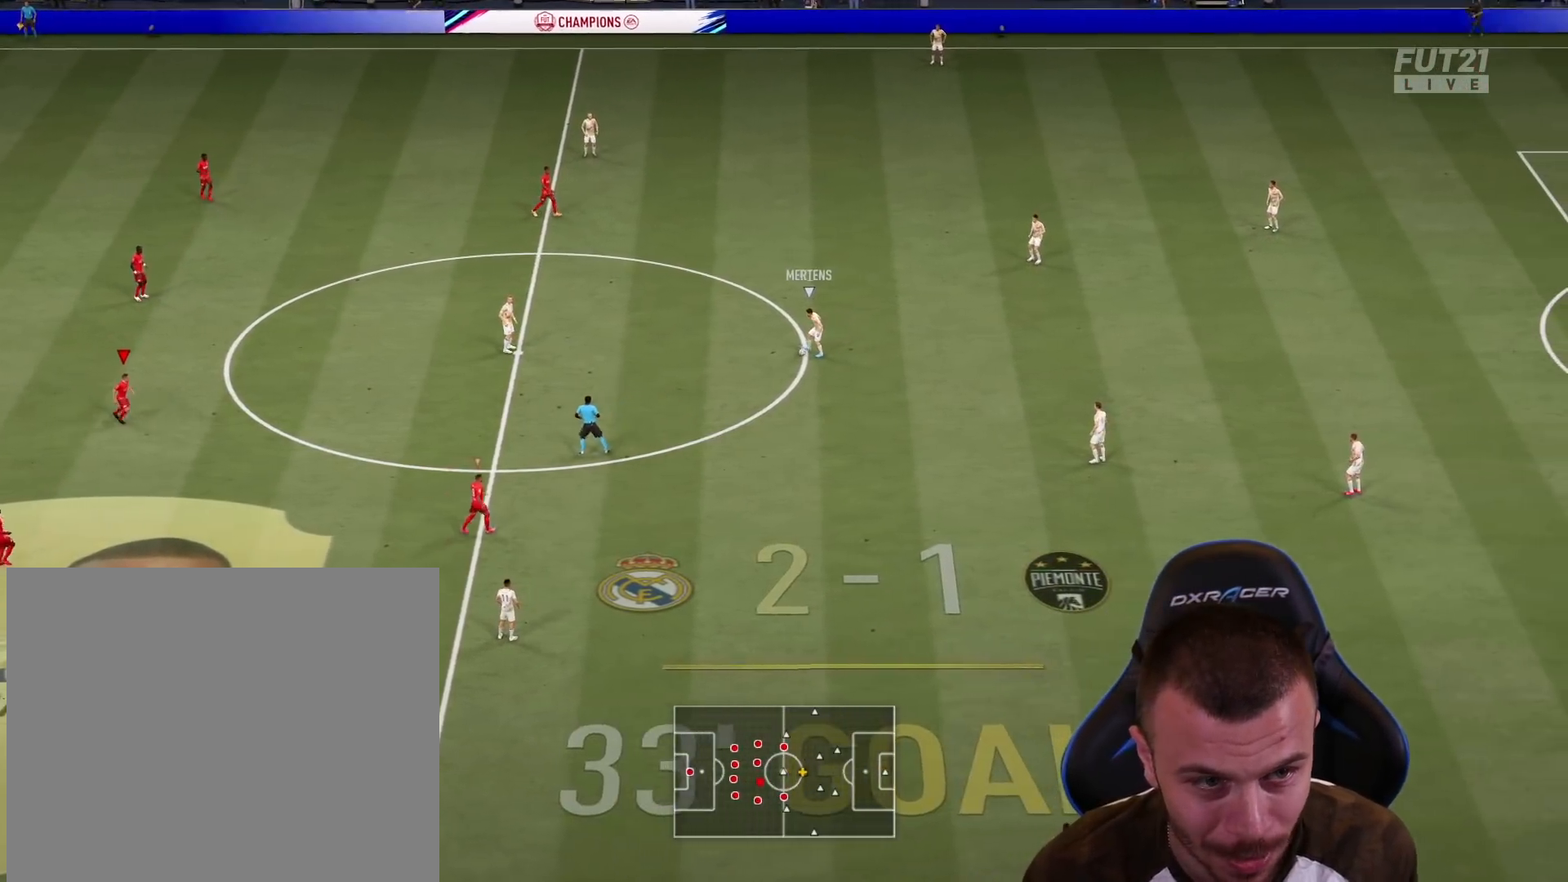
{"buttons": ["R2"], "left_stick": "right", "right_stick": "center", "events": [[83, "R1", "down"], [250, "left_stick", "up-right"], [417, "R2", "up"], [434, "L2", "up"], [434, "R1", "up"], [434, "R2", "down"], [434, "left_stick", "right"]]}
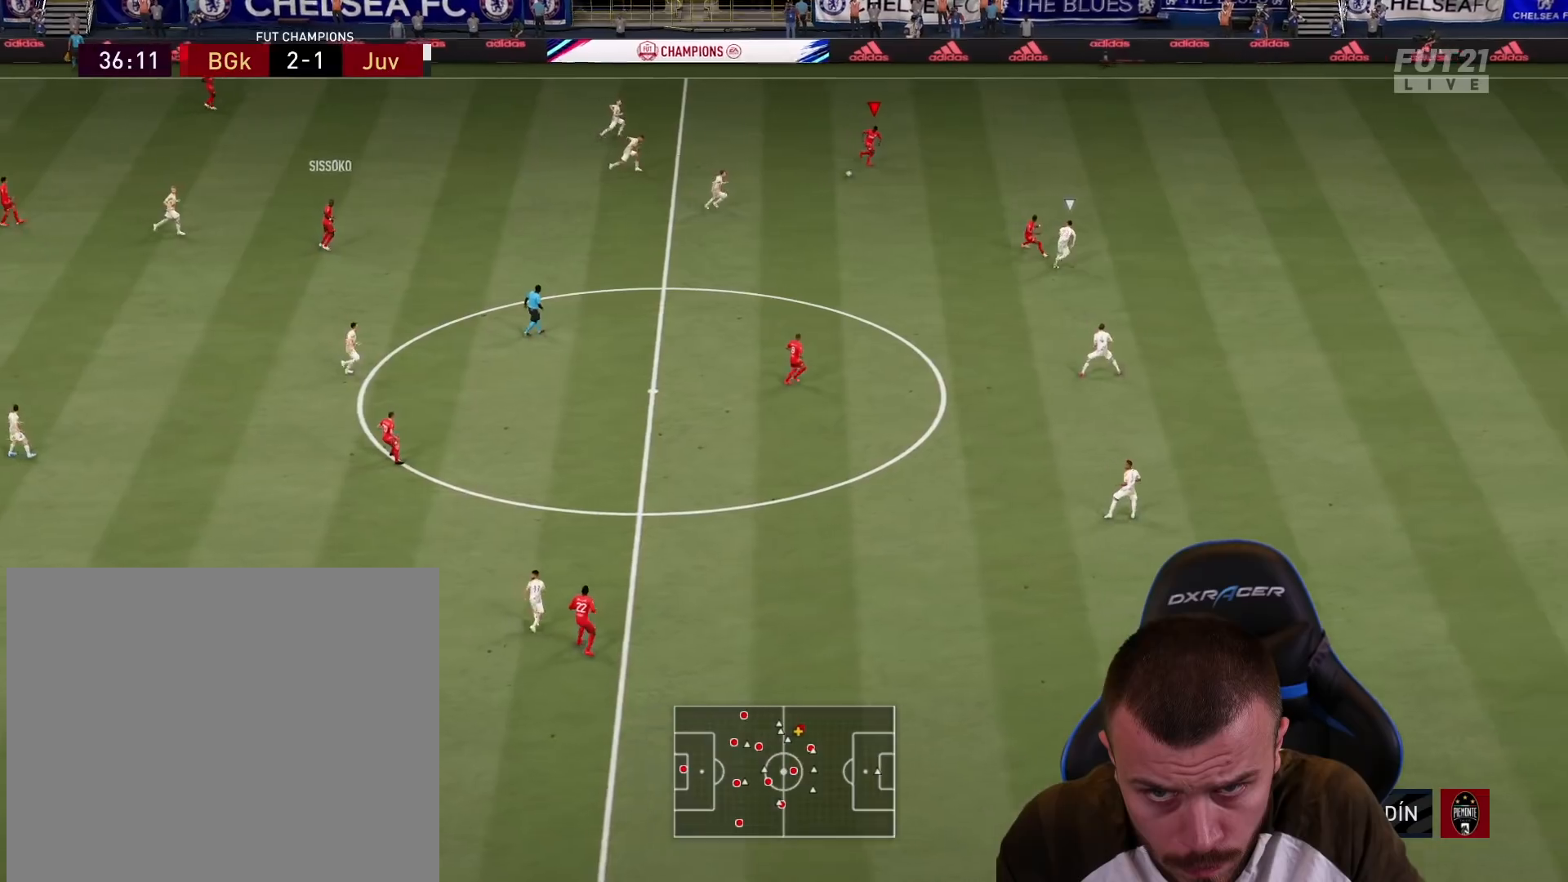
{"buttons": ["R2"], "left_stick": "right", "right_stick": "center", "events": []}
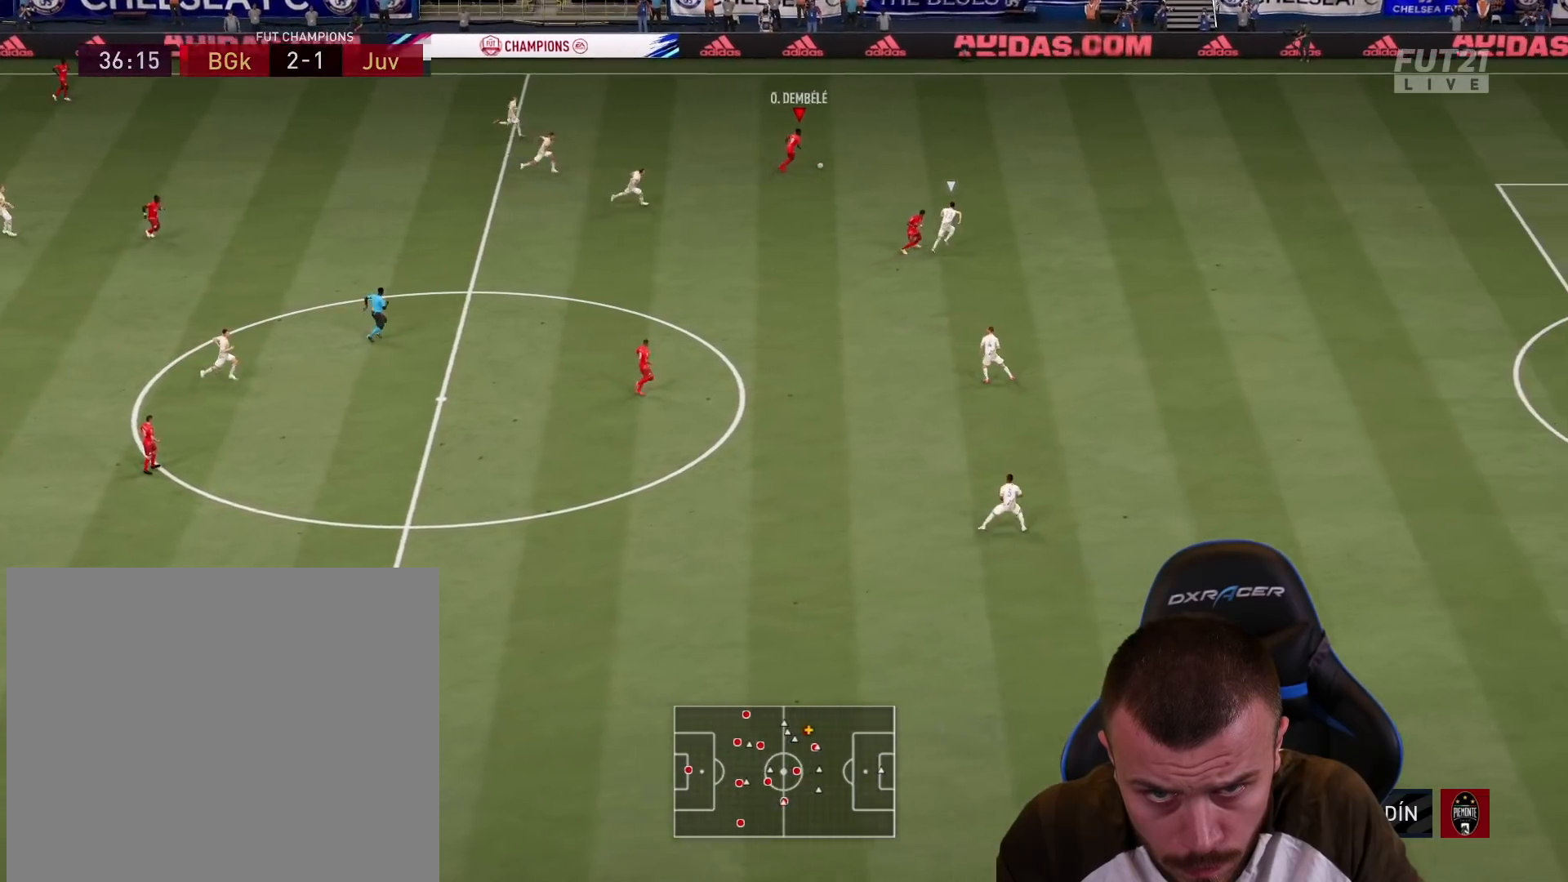
{"buttons": ["L1", "R2"], "left_stick": "right", "right_stick": "center", "events": [[217, "L1", "down"], [367, "L1", "up"], [467, "L1", "down"]]}
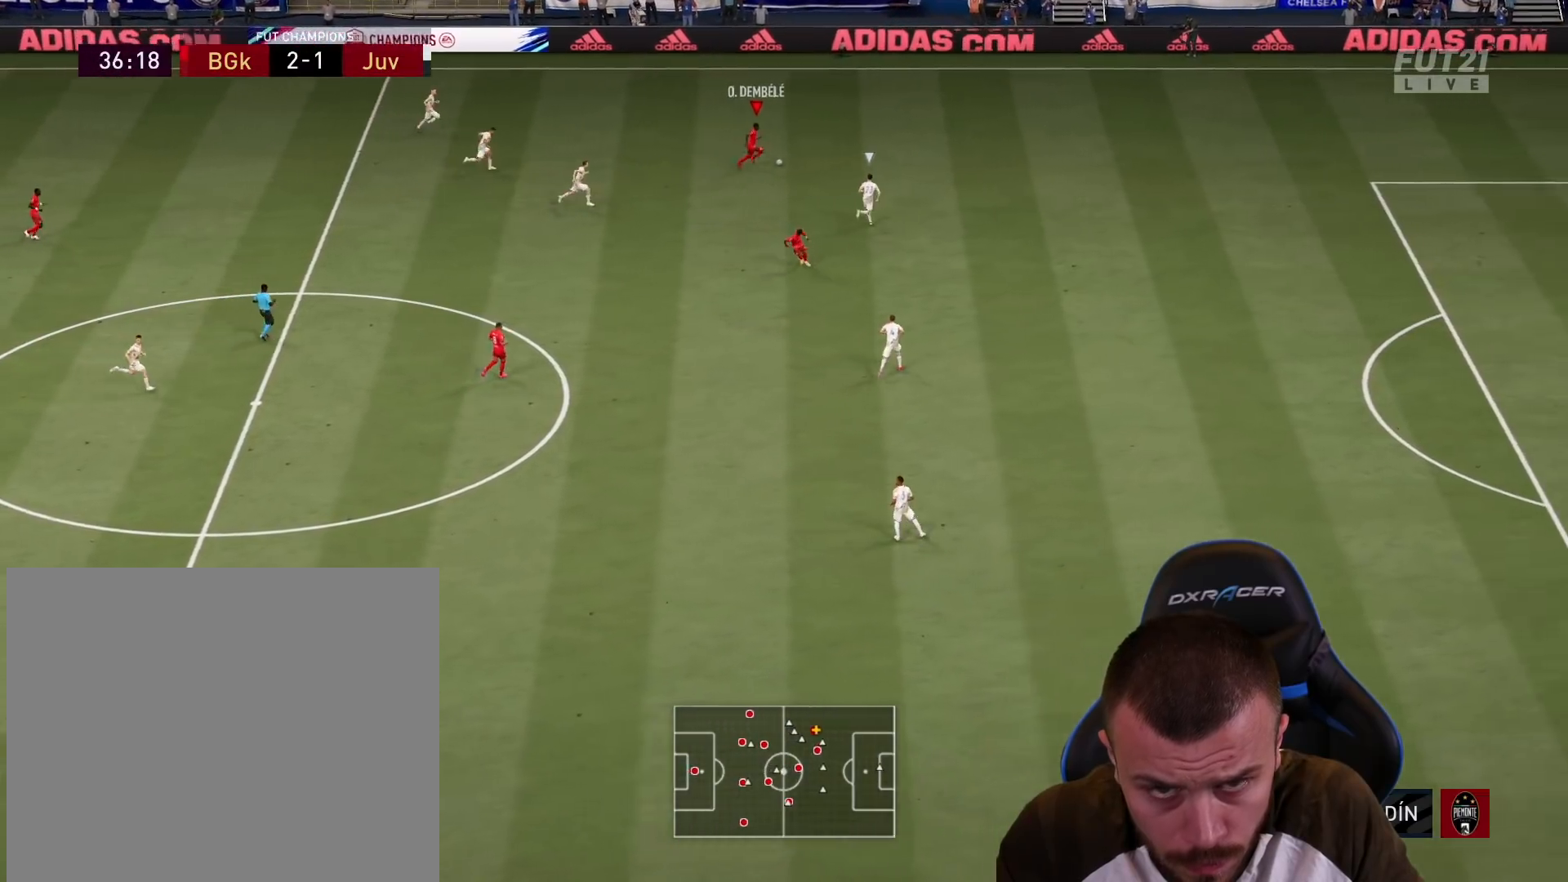
{"buttons": ["R2"], "left_stick": "right", "right_stick": "center", "events": [[83, "L1", "up"], [166, "L1", "down"], [283, "L1", "up"]]}
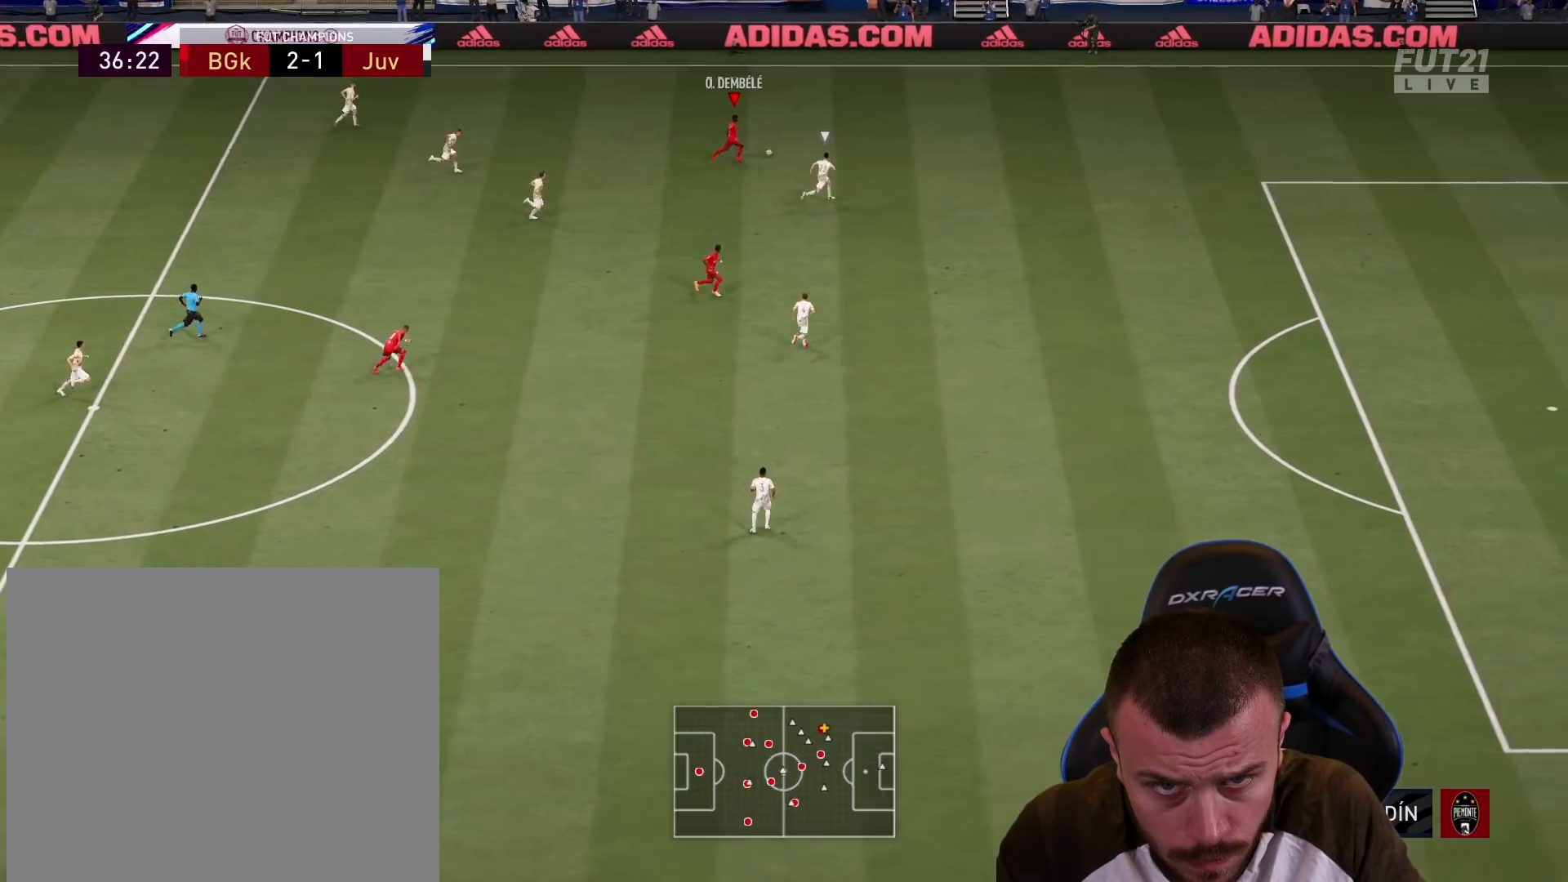
{"buttons": [], "left_stick": "center", "right_stick": "center", "events": [[167, "R2", "up"], [184, "left_stick", "center"], [217, "SQUARE", "down"], [267, "CROSS", "down"], [317, "SQUARE", "up"], [367, "CROSS", "up"]]}
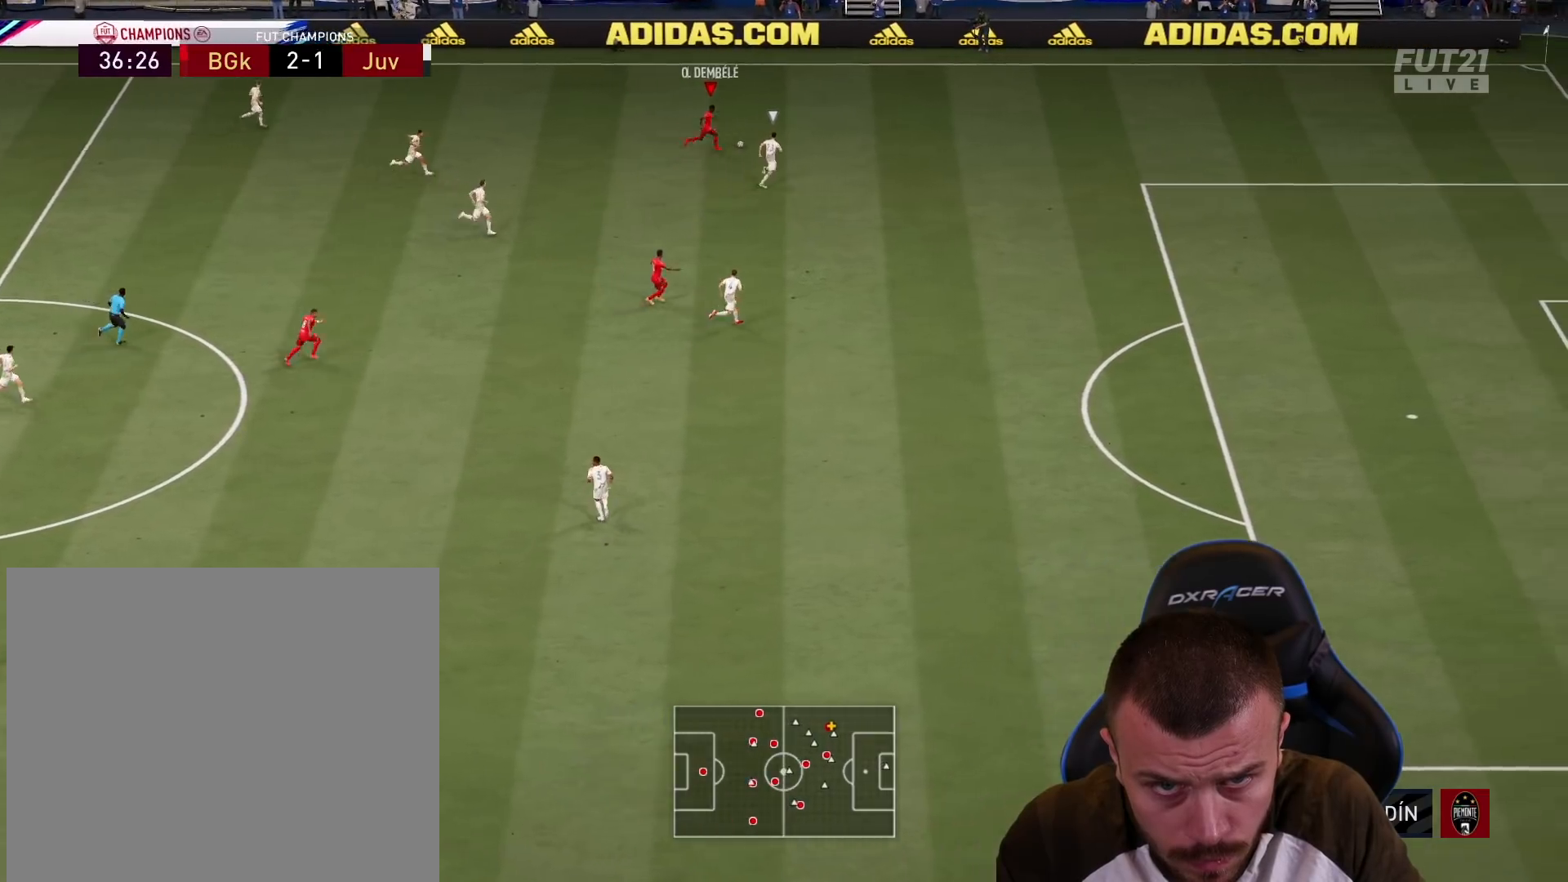
{"buttons": [], "left_stick": "down", "right_stick": "center", "events": [[233, "left_stick", "down"]]}
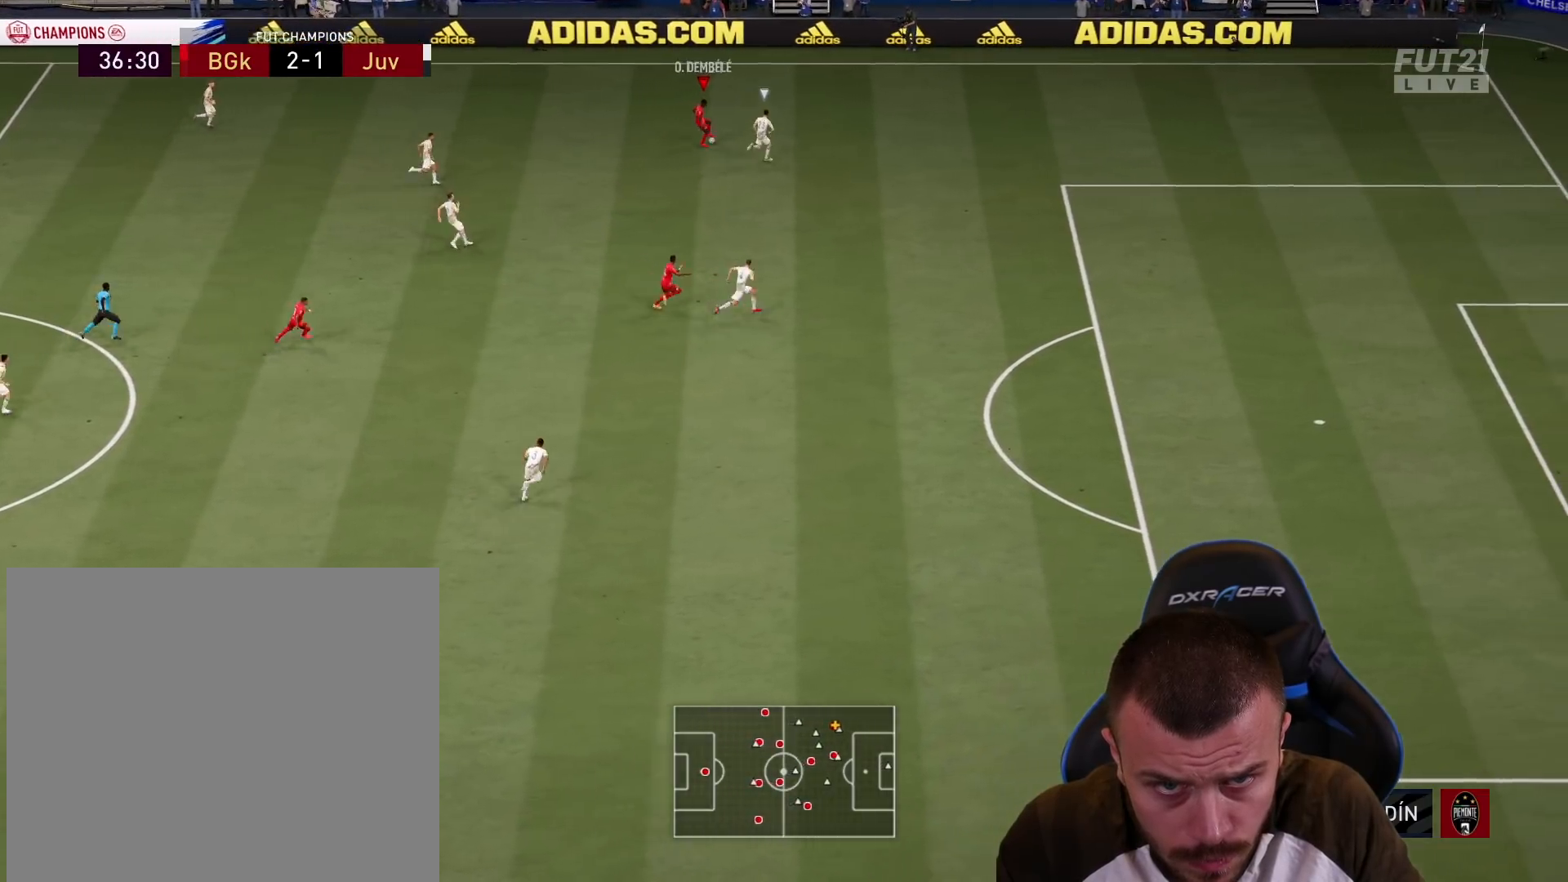
{"buttons": [], "left_stick": "down", "right_stick": "center", "events": [[134, "left_stick", "down-right"], [317, "left_stick", "down"], [367, "CROSS", "down"], [417, "CROSS", "up"]]}
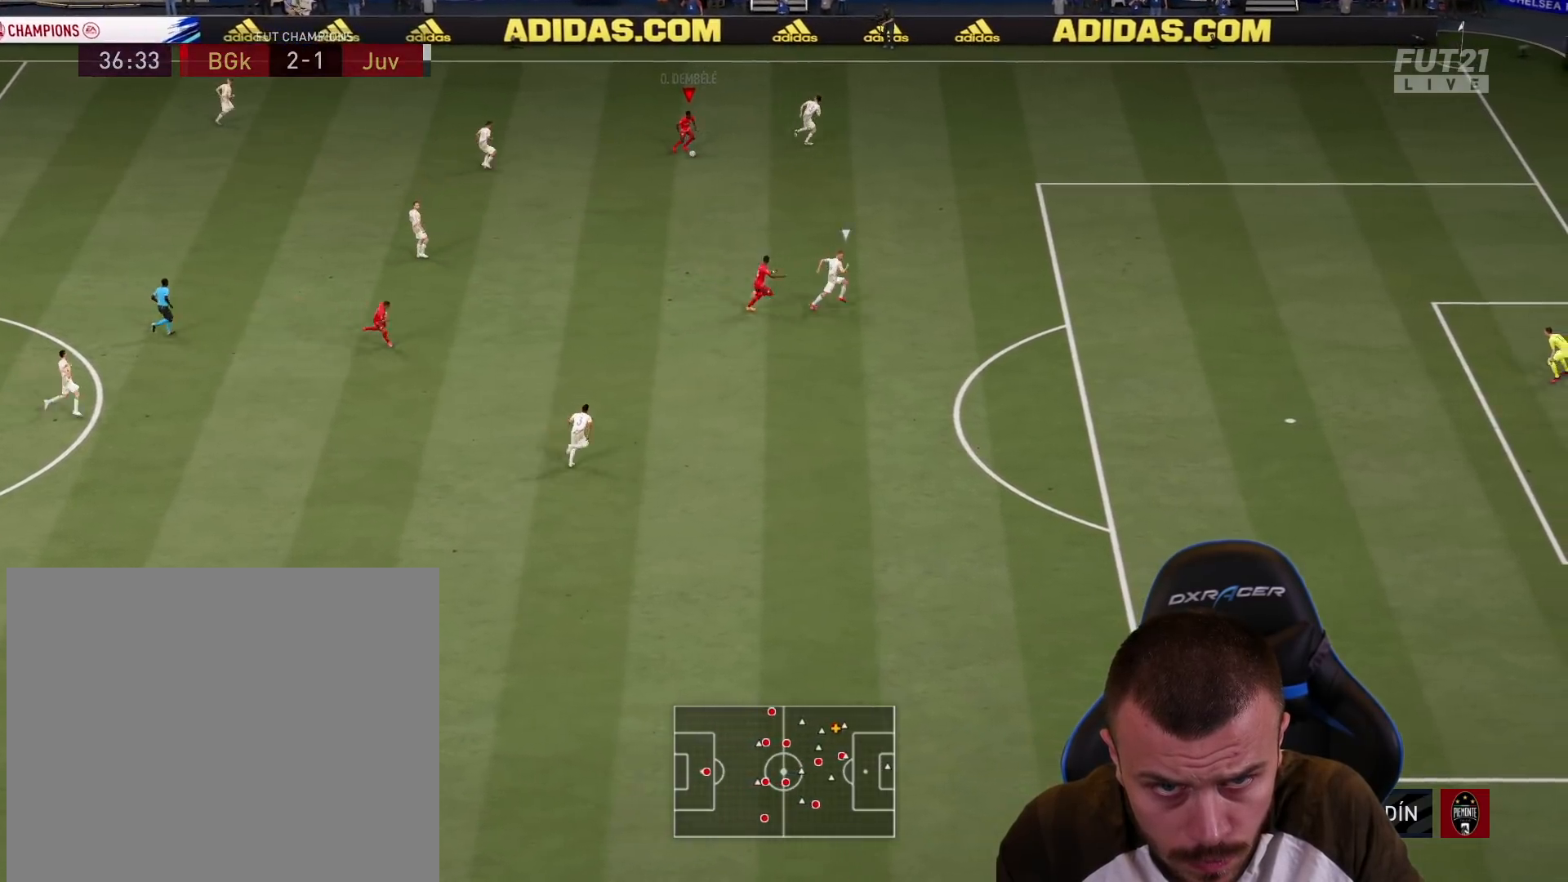
{"buttons": ["R2"], "left_stick": "up-right", "right_stick": "center", "events": [[83, "left_stick", "center"], [183, "R2", "down"], [266, "left_stick", "up-right"]]}
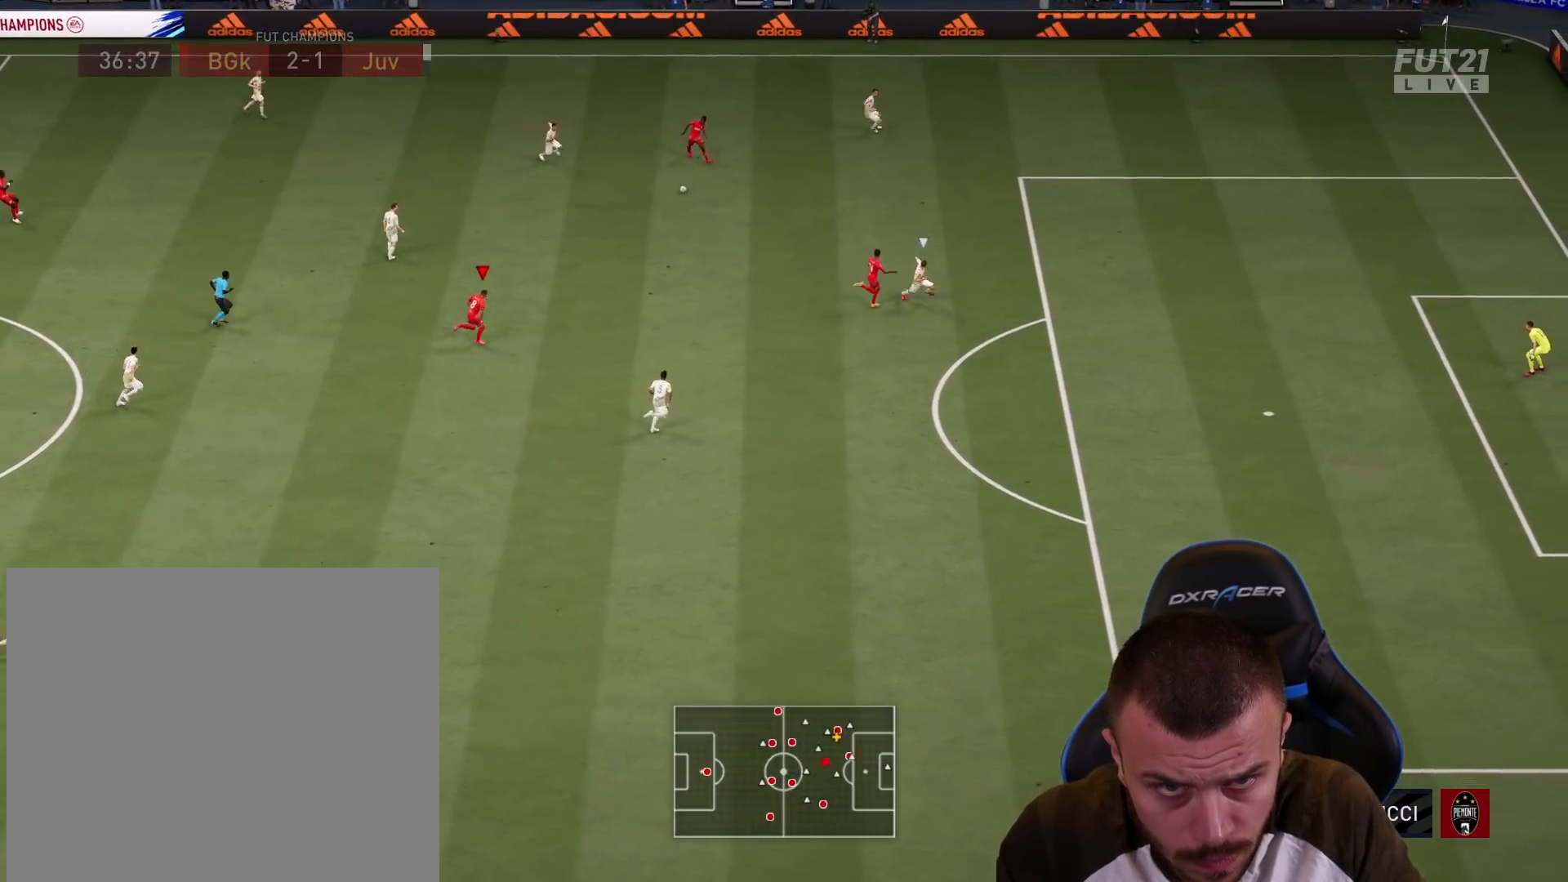
{"buttons": ["L1", "L3"], "left_stick": "down", "right_stick": "center", "events": [[50, "R2", "up"], [100, "left_stick", "down-right"], [167, "left_stick", "down"], [284, "L1", "down"], [334, "TRIANGLE", "down"], [417, "L3", "down"], [467, "TRIANGLE", "up"]]}
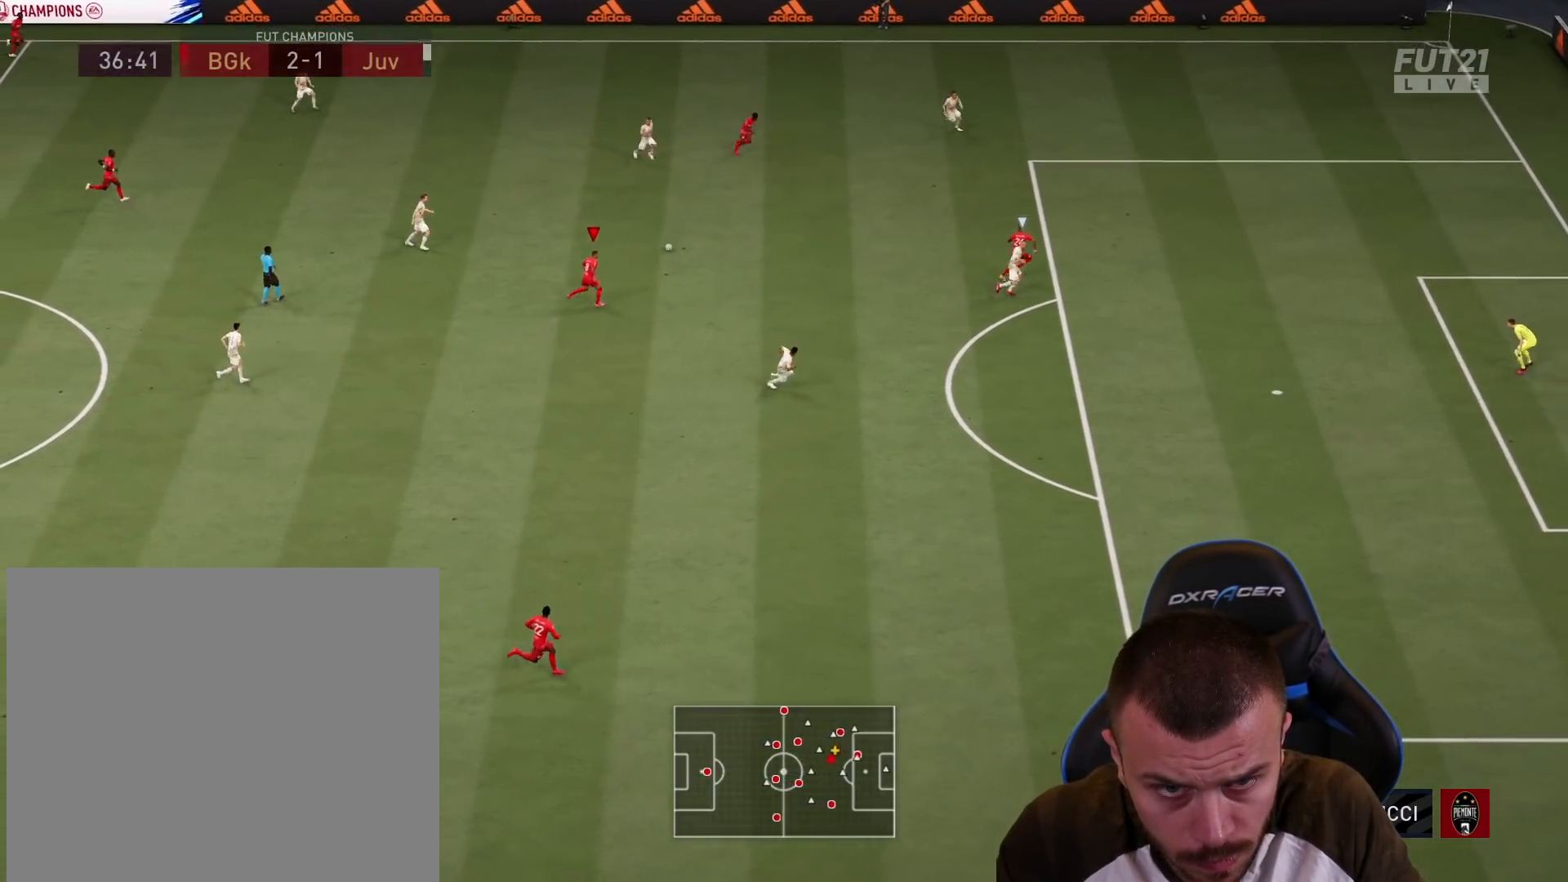
{"buttons": ["R2"], "left_stick": "right", "right_stick": "center", "events": [[233, "L1", "up"], [233, "L3", "up"], [233, "R2", "down"], [250, "left_stick", "down-right"], [433, "left_stick", "right"]]}
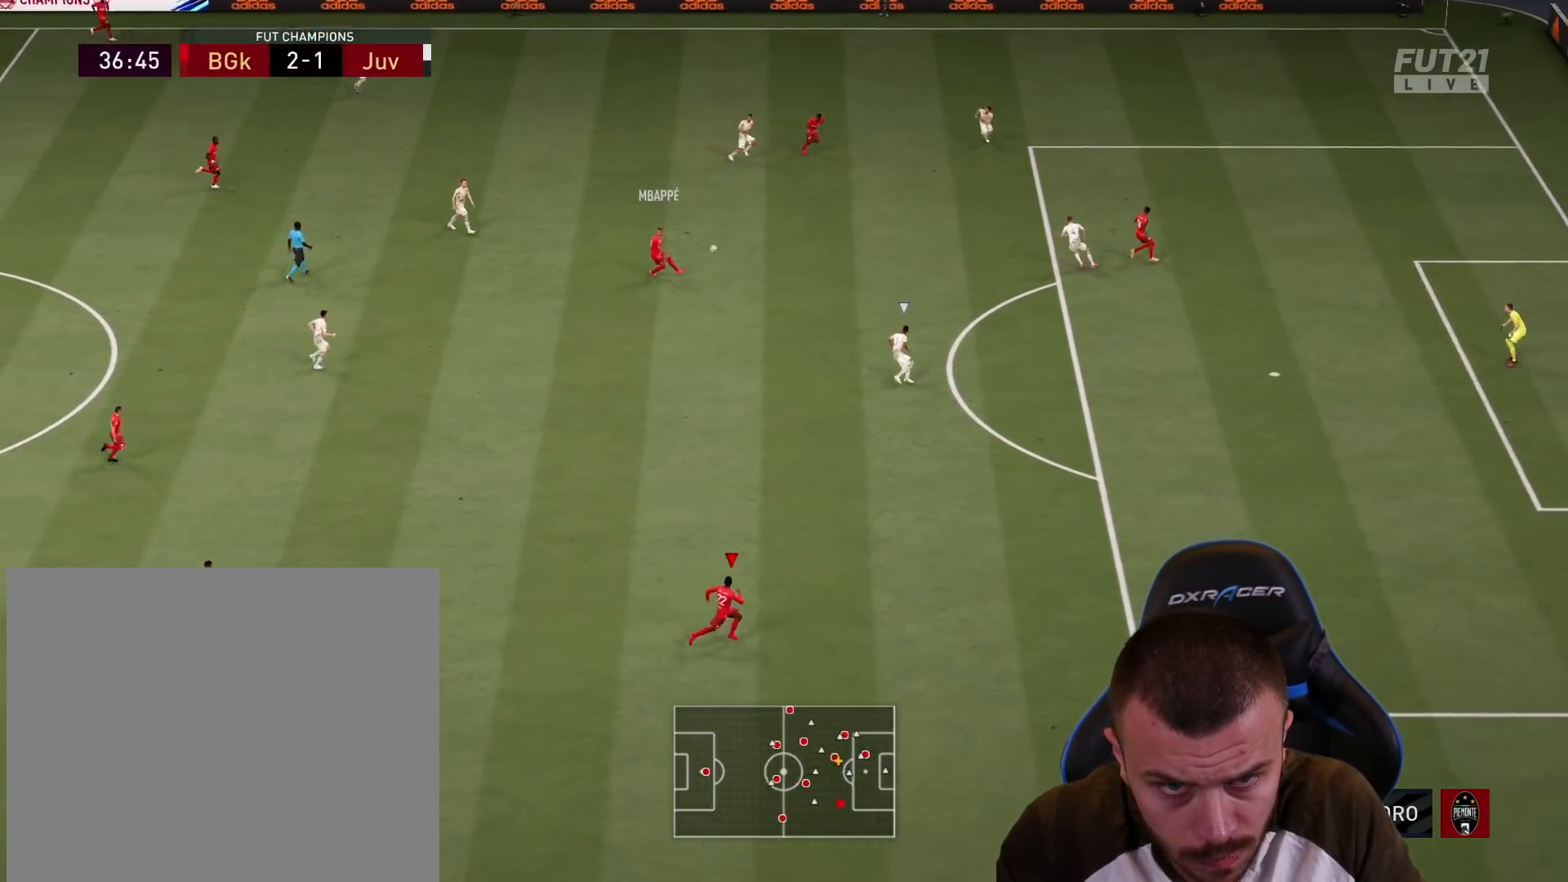
{"buttons": ["R2"], "left_stick": "up-right", "right_stick": "center", "events": [[250, "left_stick", "up-right"]]}
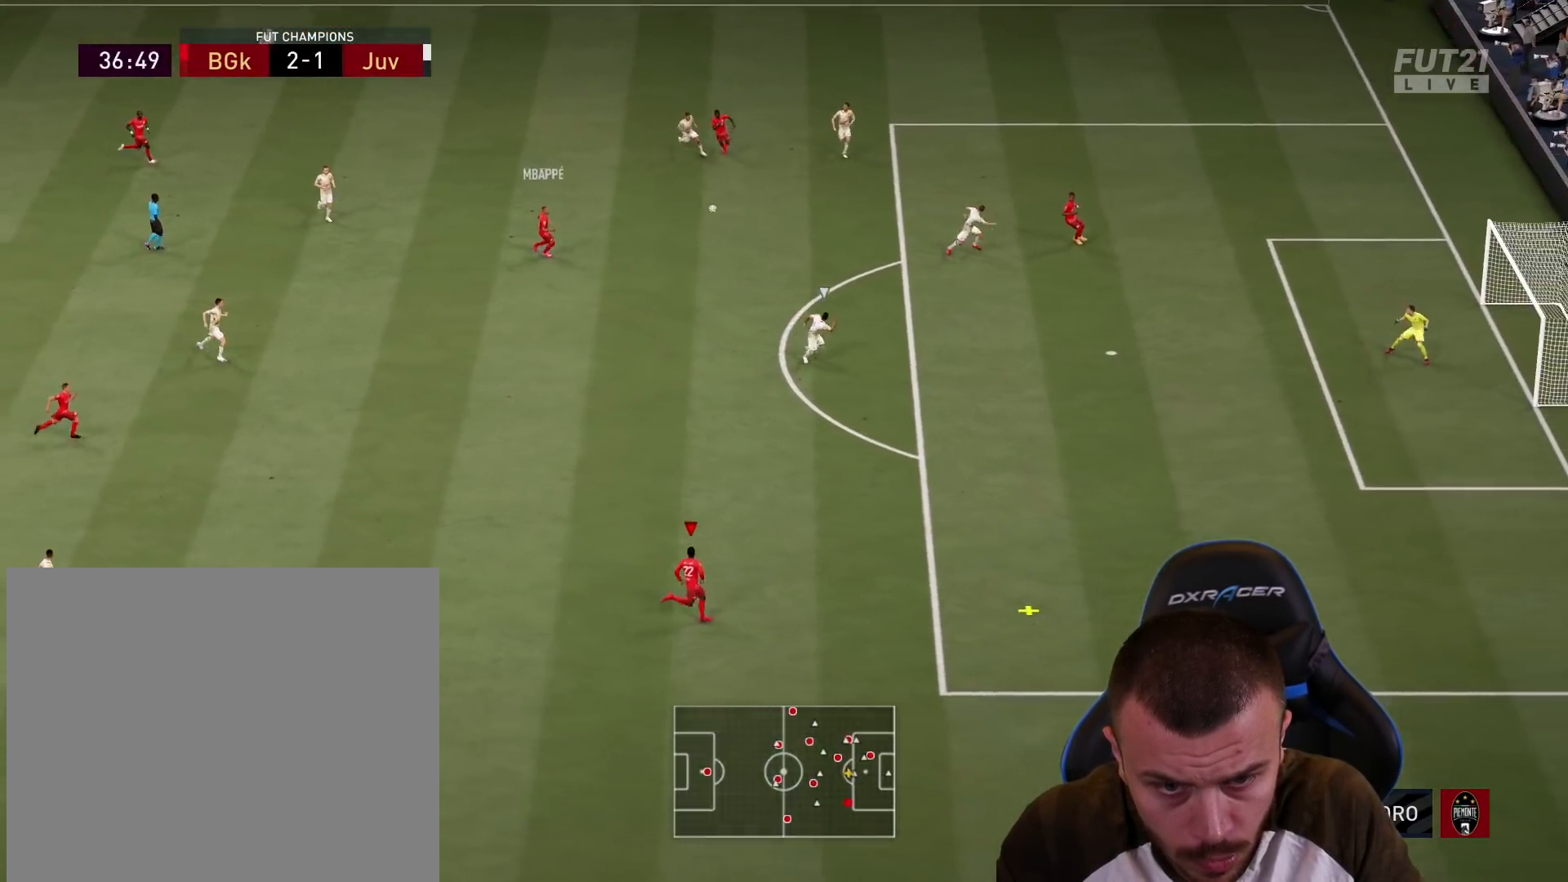
{"buttons": [], "left_stick": "up-right", "right_stick": "center", "events": [[400, "R2", "up"]]}
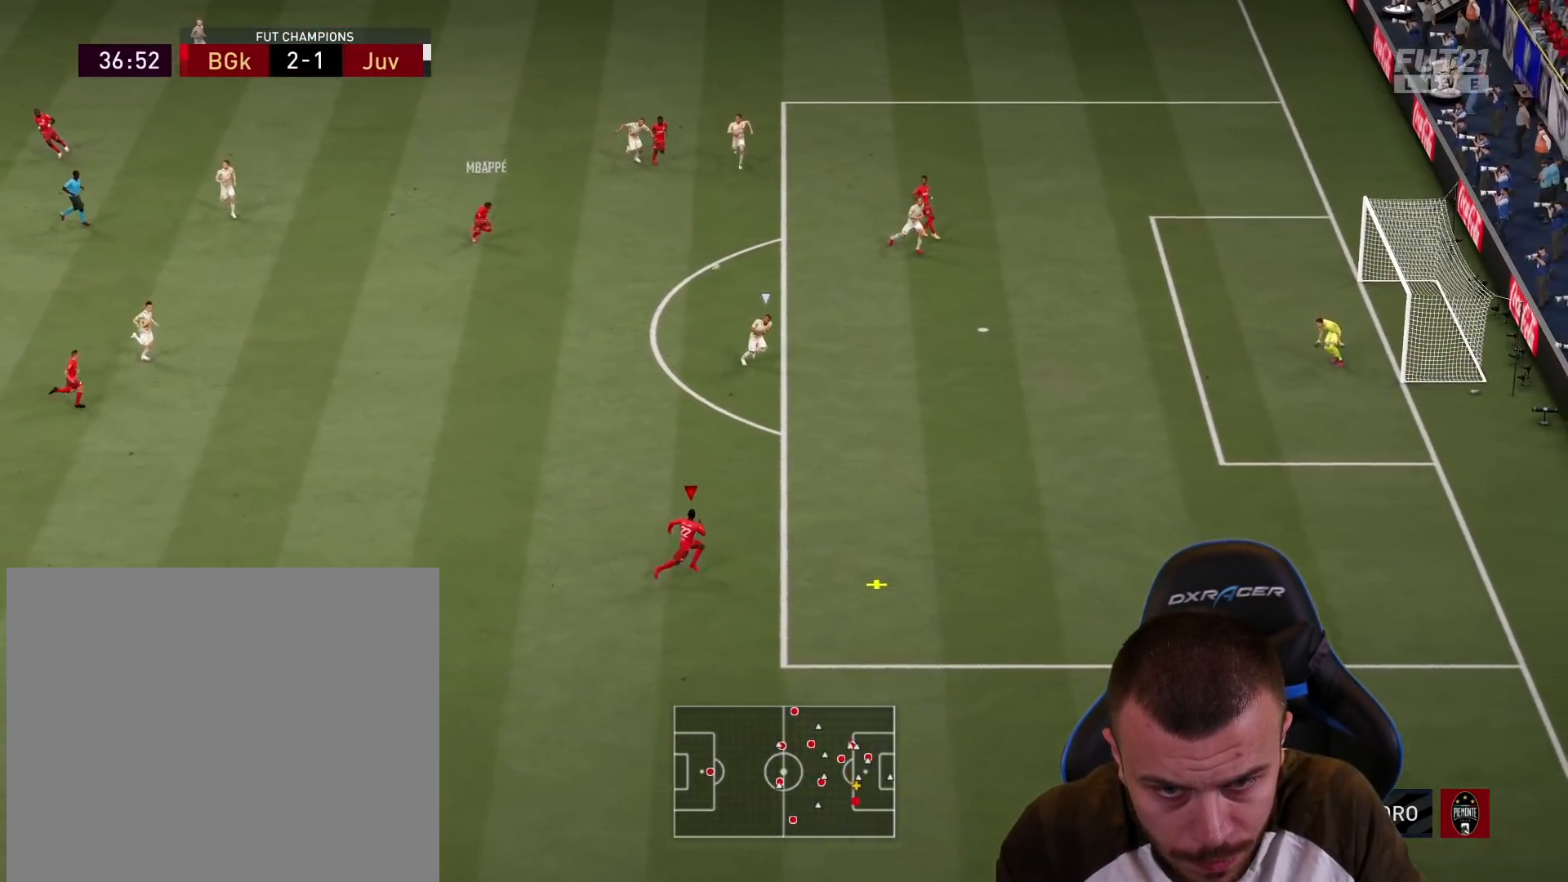
{"buttons": [], "left_stick": "up-right", "right_stick": "center", "events": []}
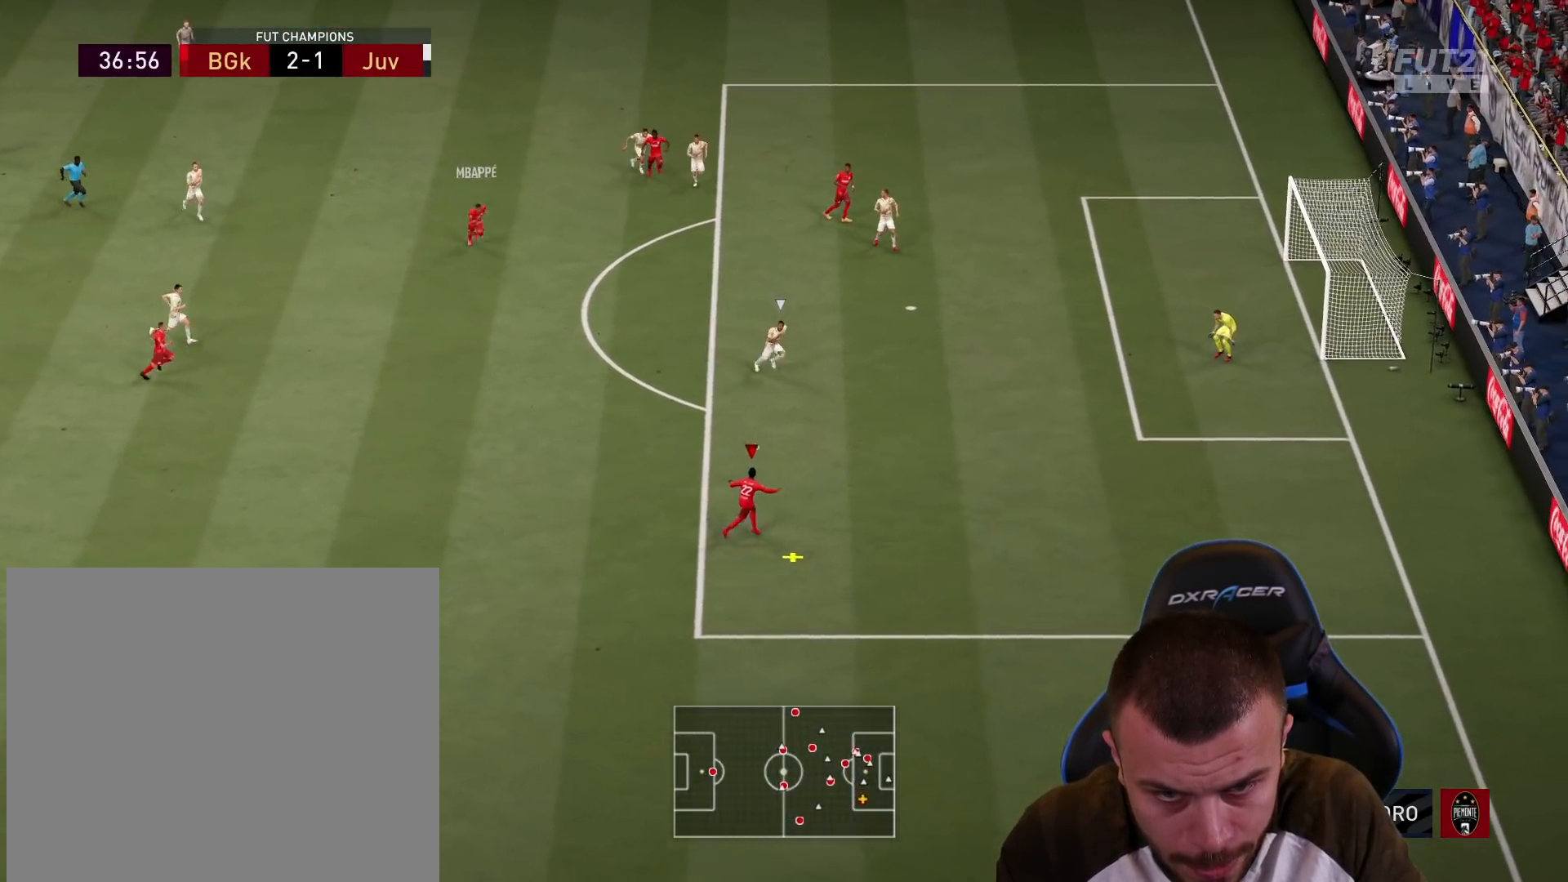
{"buttons": ["L3"], "left_stick": "up-right", "right_stick": "center", "events": [[50, "L3", "down"], [67, "CIRCLE", "down"], [283, "CIRCLE", "up"]]}
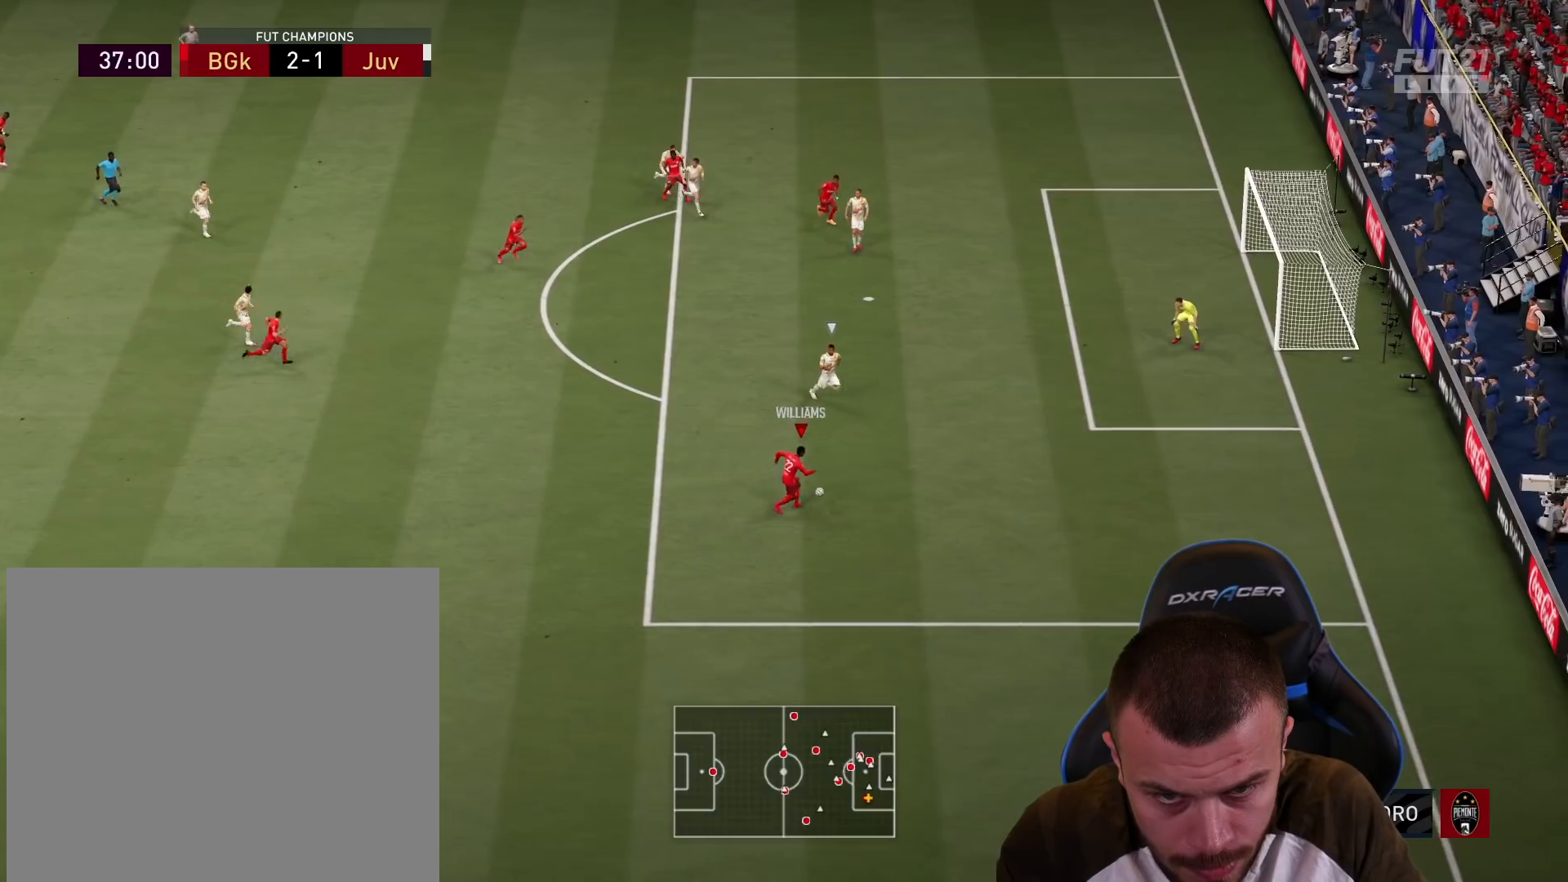
{"buttons": ["L3"], "left_stick": "up-right", "right_stick": "center", "events": []}